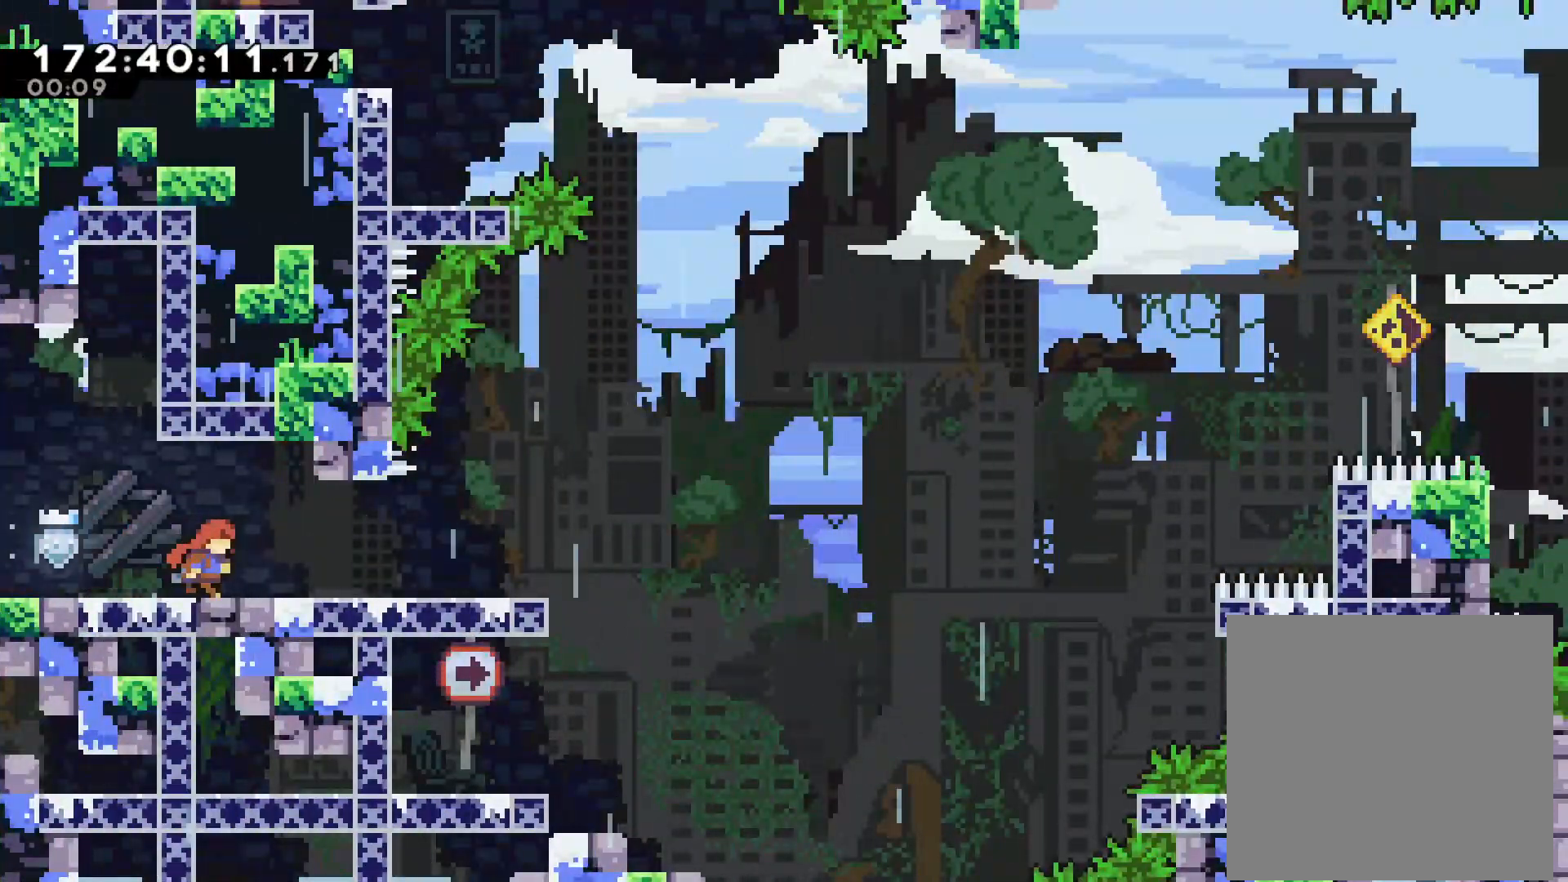
Gameplay with a controller (PlayStation layout); each line is a JSON object with the inputs held at the frame after it. "events" lists button and stick changes between this image and that frame as [ms after this image, input, new state], when the widget could be followed in between. Not read: right_stick.
{"buttons": ["CROSS", "L2"], "left_stick": "right", "events": [[50, "SQUARE", "down"], [183, "SQUARE", "up"], [267, "CROSS", "down"], [433, "L2", "down"]]}
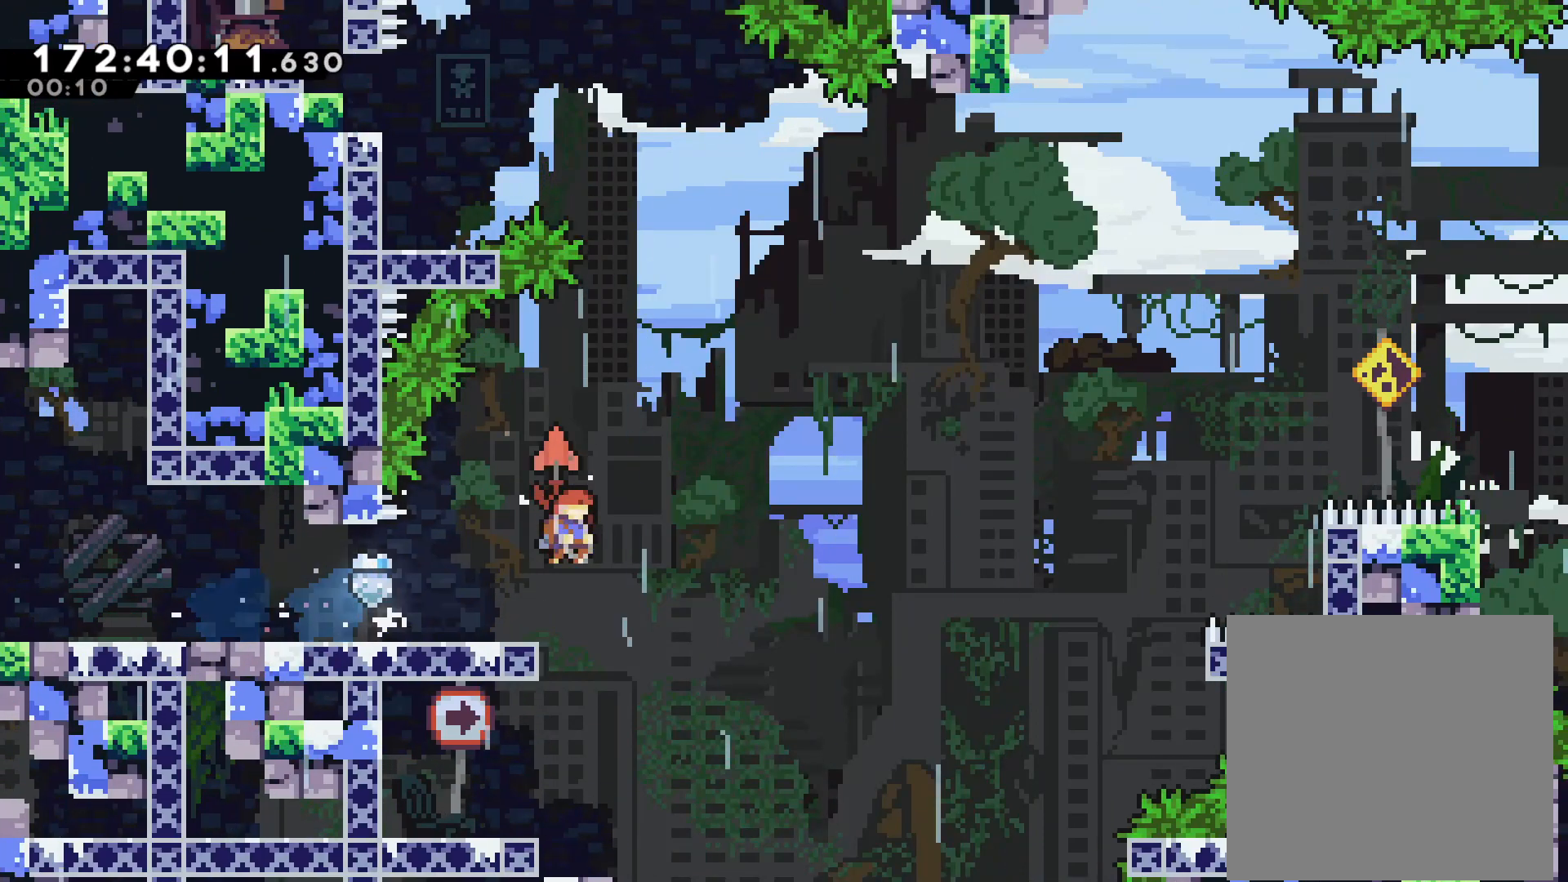
{"buttons": ["SQUARE"], "left_stick": "up-left", "events": [[350, "CROSS", "up"], [367, "left_stick", "up-left"], [383, "L2", "up"], [450, "SQUARE", "down"]]}
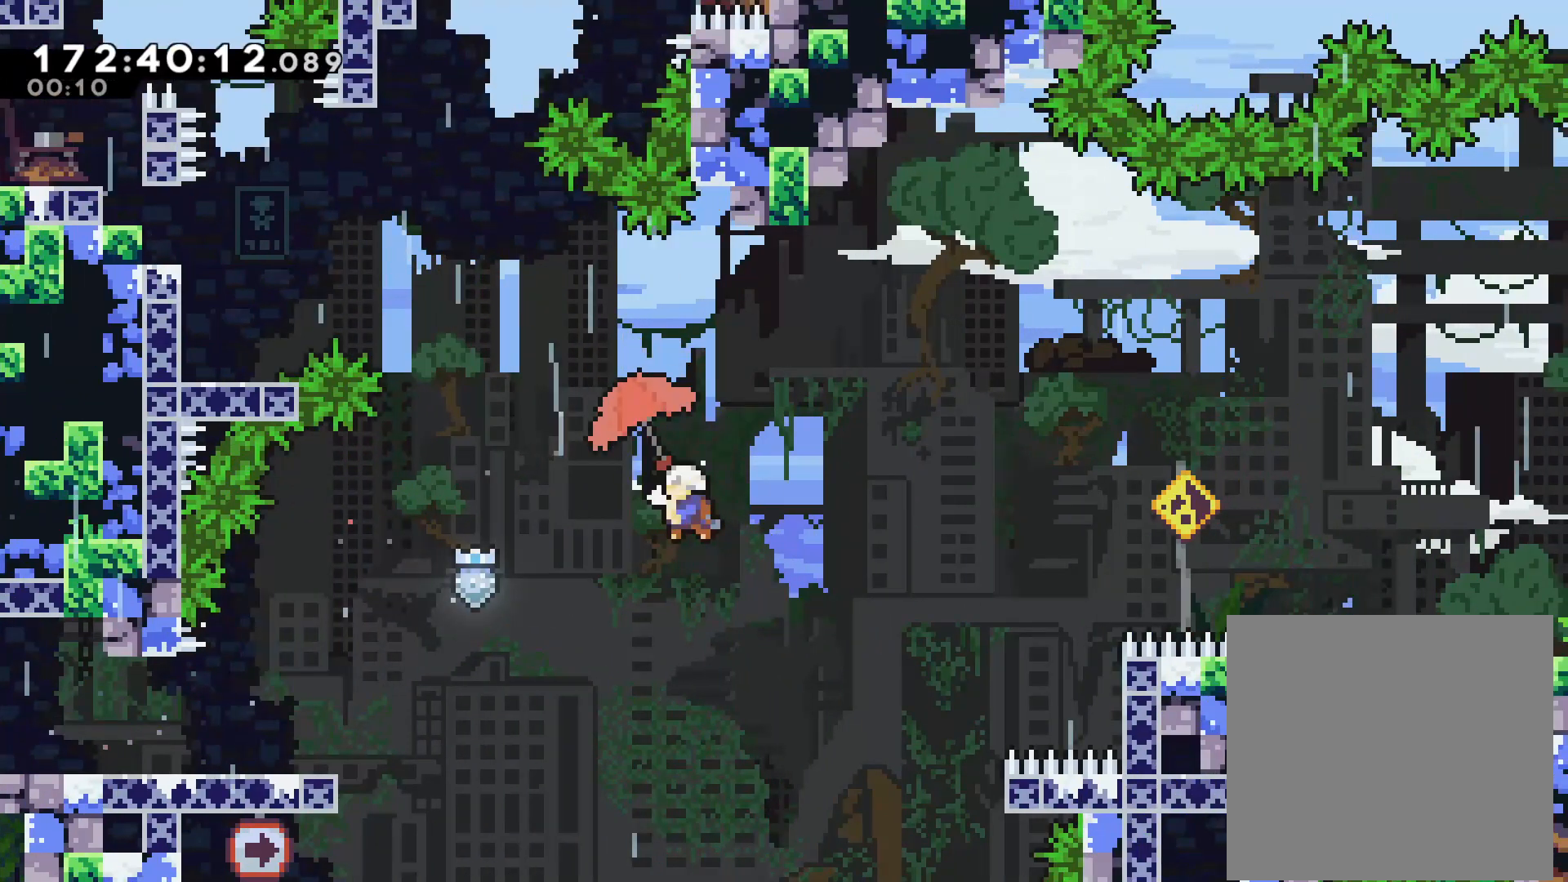
{"buttons": ["L2"], "left_stick": "up-left", "events": [[83, "SQUARE", "up"], [117, "L2", "down"]]}
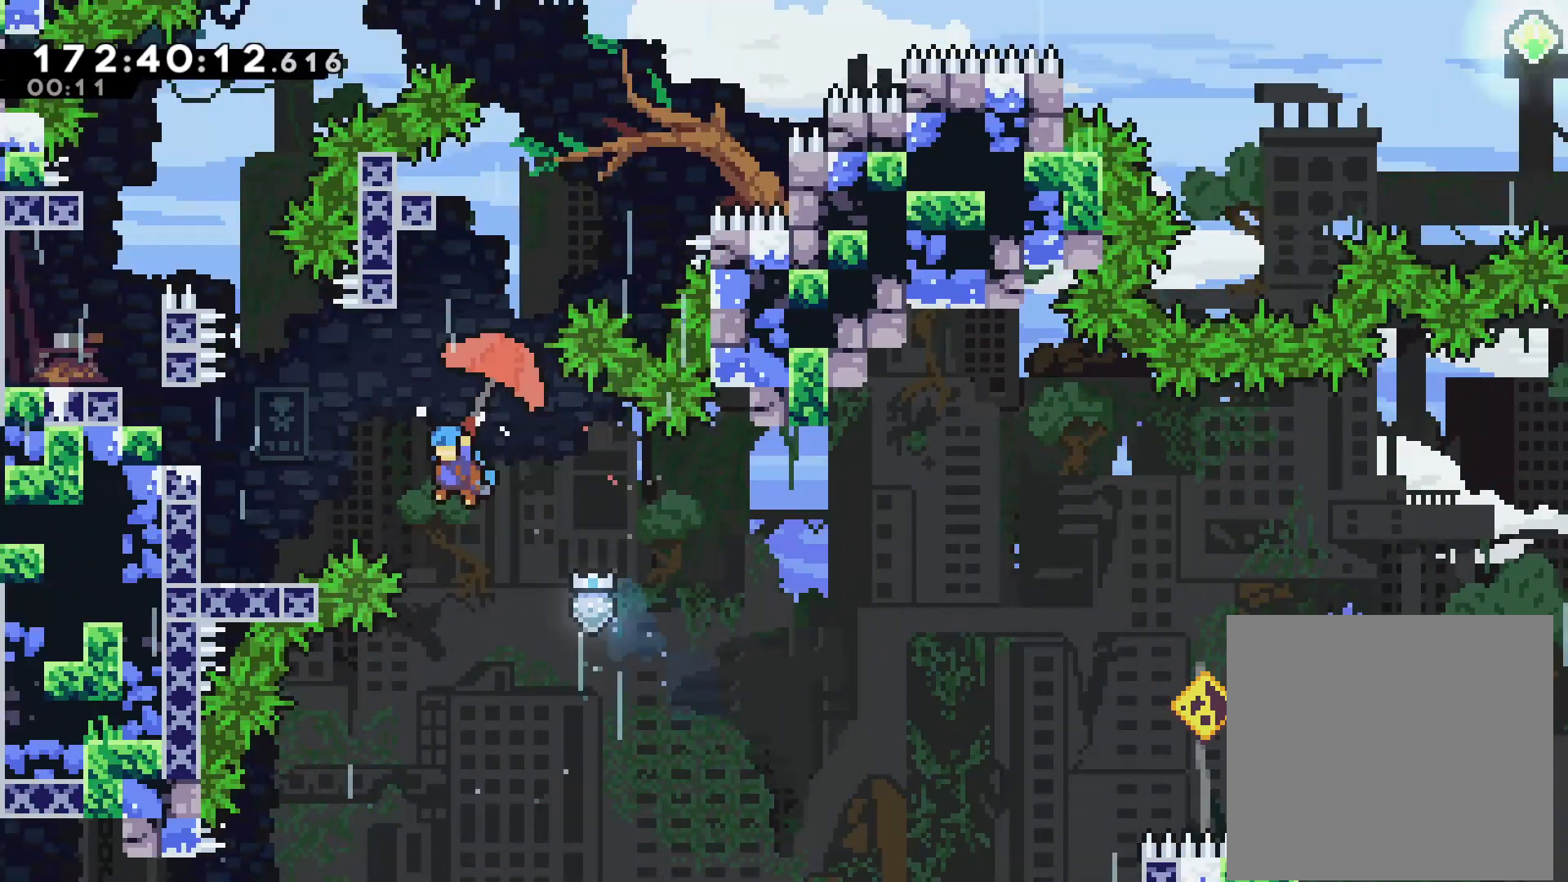
{"buttons": [], "left_stick": "center", "events": [[67, "L2", "up"], [383, "left_stick", "center"]]}
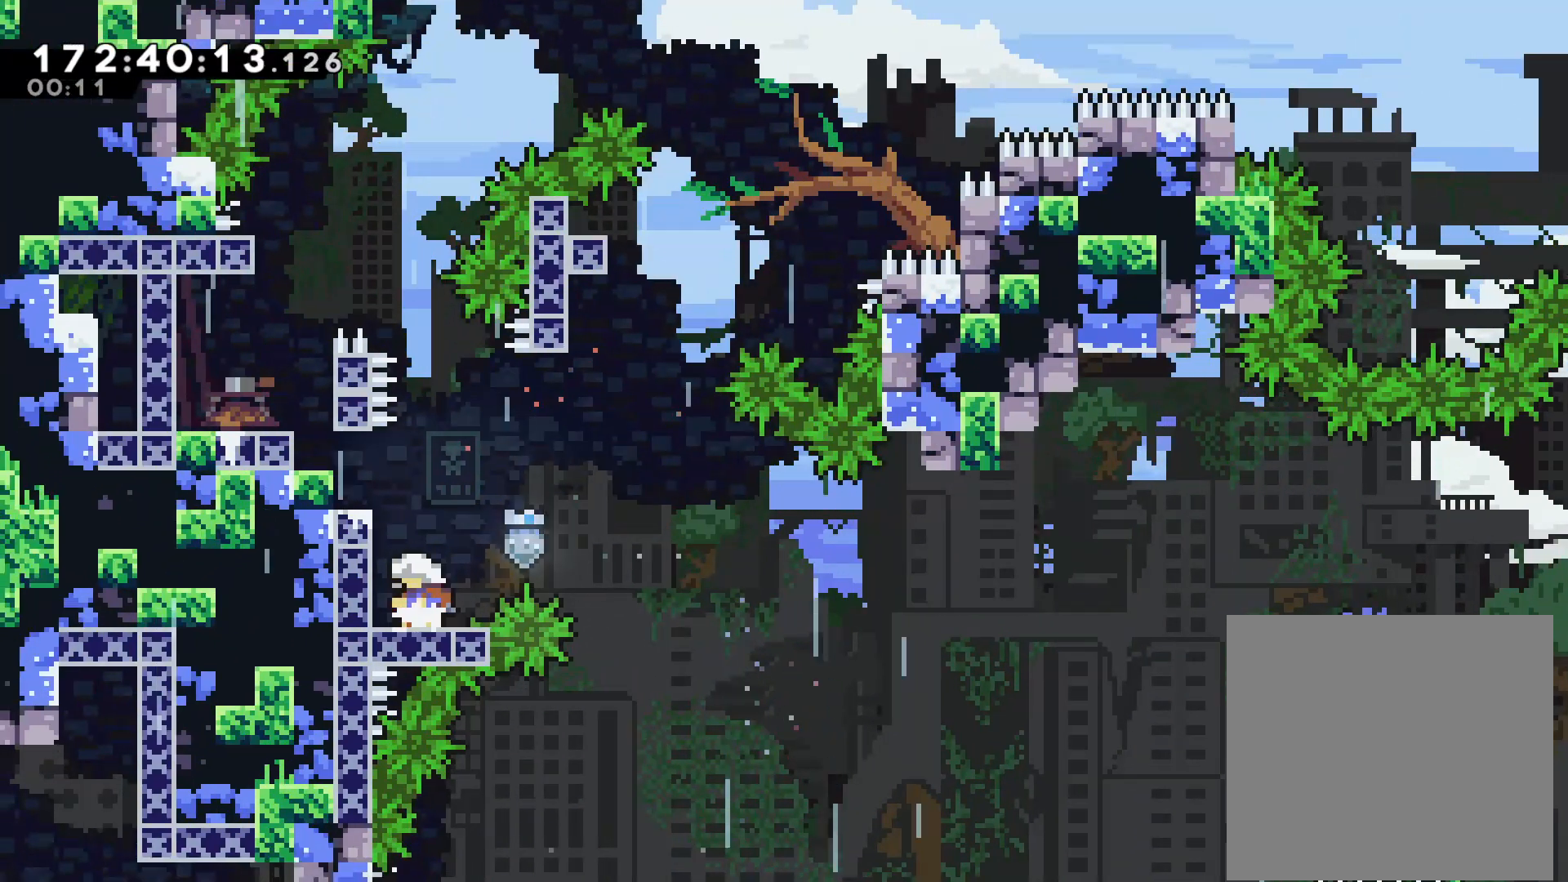
{"buttons": [], "left_stick": "center", "events": [[83, "CROSS", "down"], [117, "left_stick", "left"], [400, "CROSS", "up"], [450, "left_stick", "center"]]}
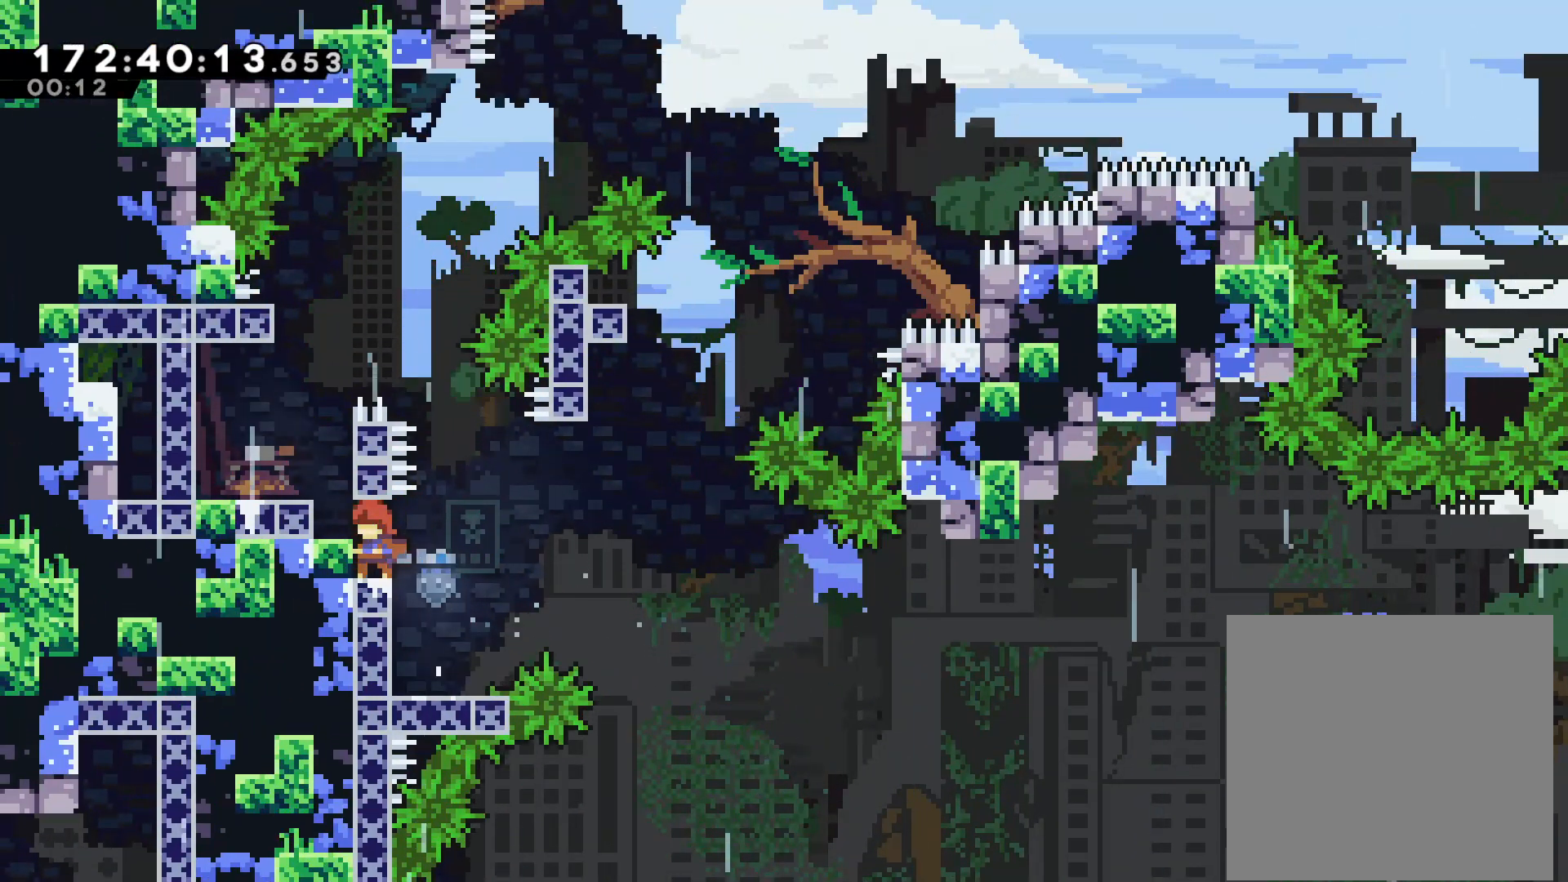
{"buttons": [], "left_stick": "down-left", "events": [[250, "left_stick", "down-left"]]}
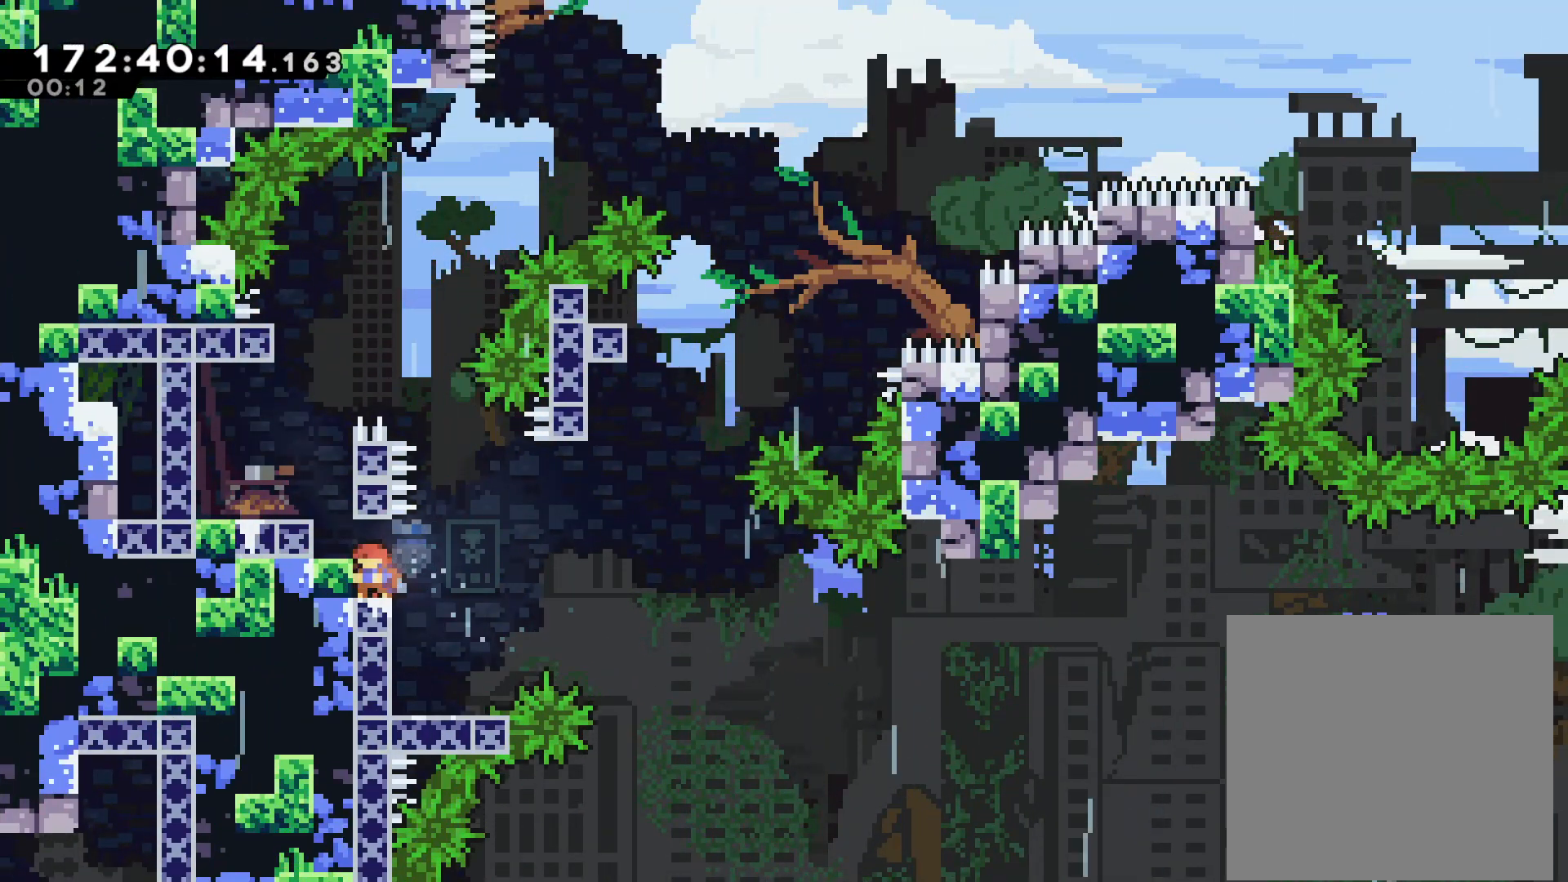
{"buttons": [], "left_stick": "center", "events": [[100, "CROSS", "down"], [250, "CROSS", "up"], [350, "left_stick", "center"]]}
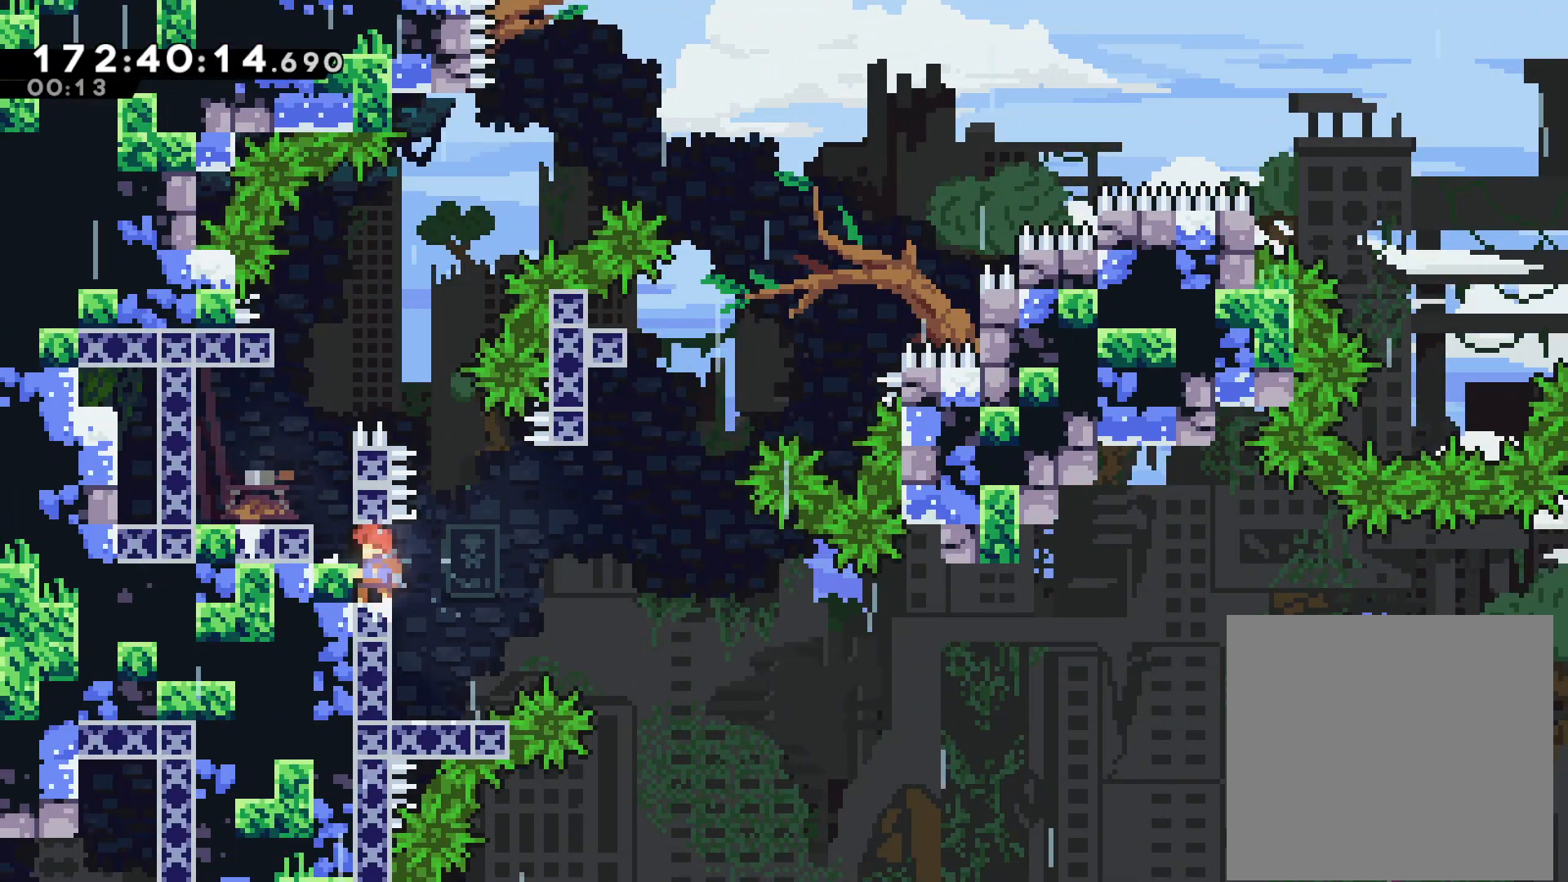
{"buttons": [], "left_stick": "down-left", "events": [[17, "left_stick", "left"], [67, "left_stick", "down-left"], [267, "CROSS", "down"], [400, "CROSS", "up"]]}
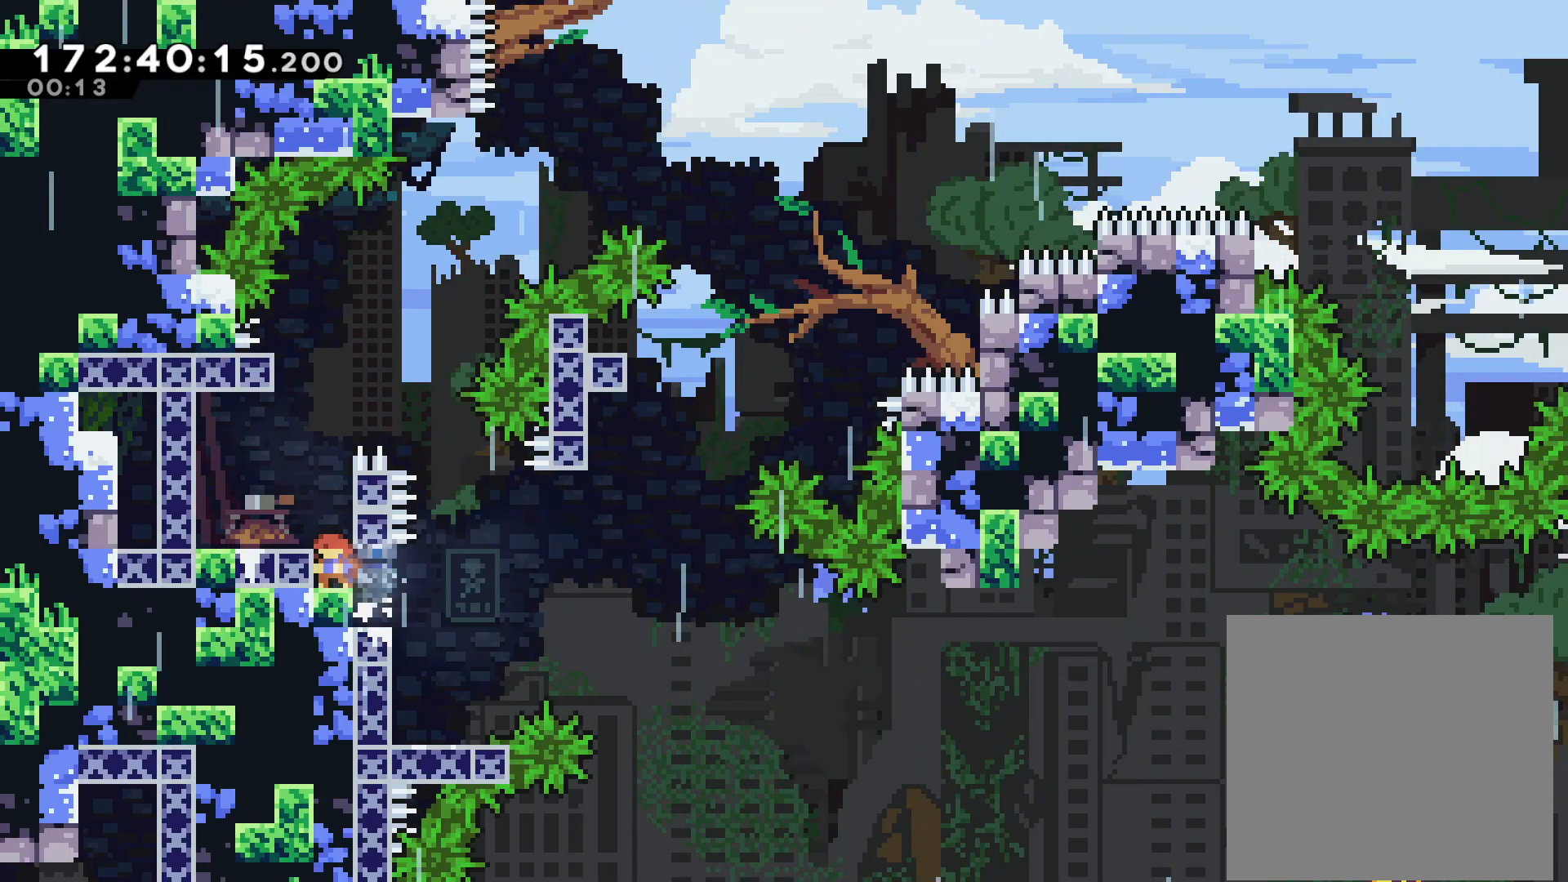
{"buttons": ["L2"], "left_stick": "up-right", "events": [[150, "left_stick", "center"], [267, "left_stick", "up-right"], [383, "L2", "down"]]}
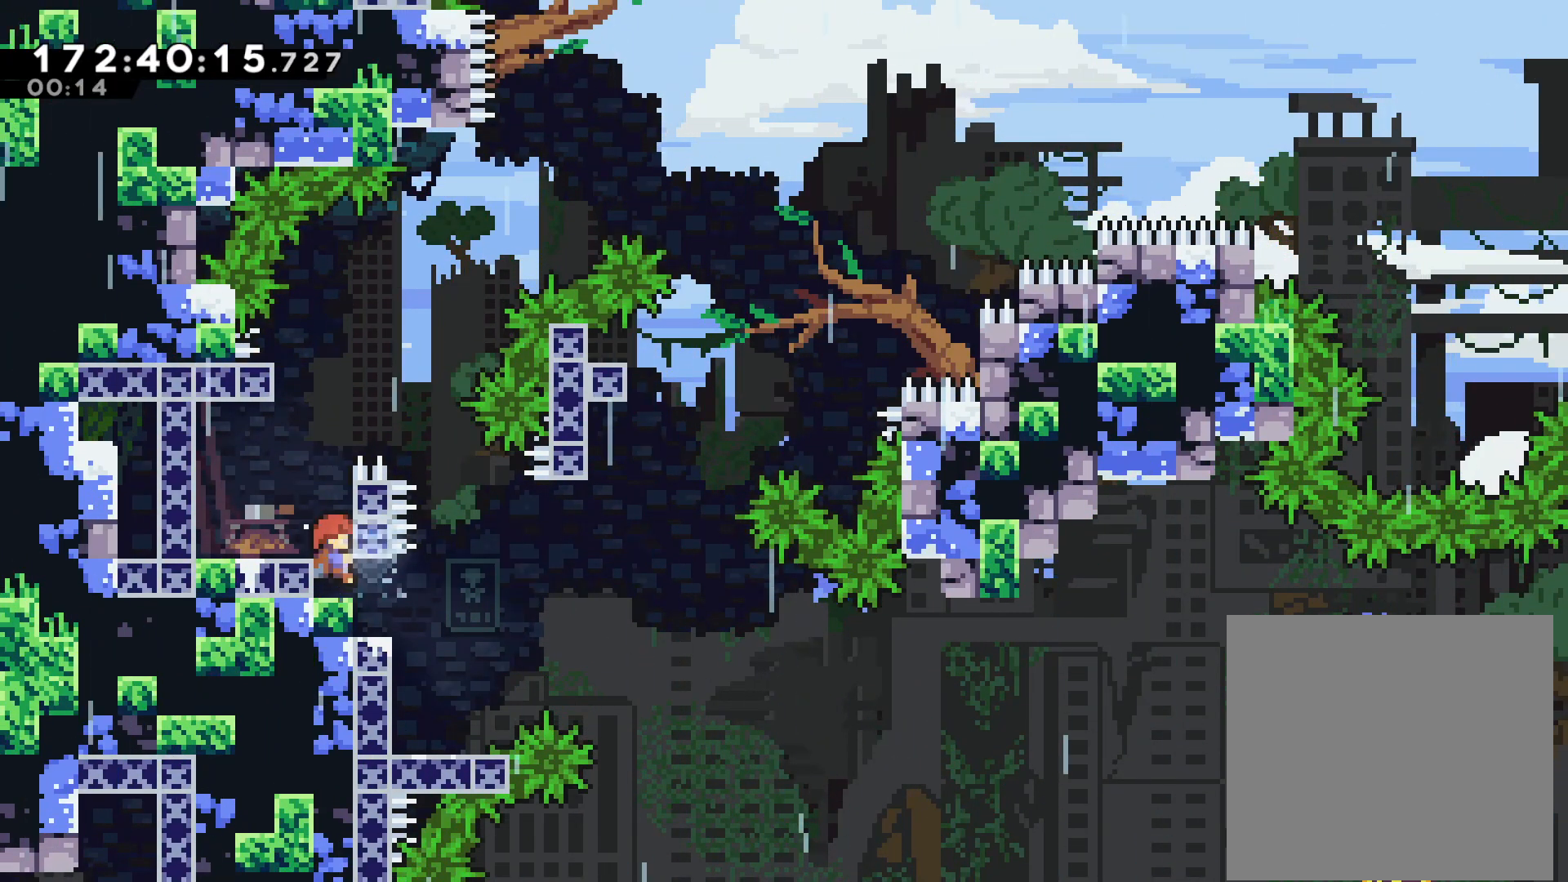
{"buttons": ["L2"], "left_stick": "center", "events": [[350, "left_stick", "center"]]}
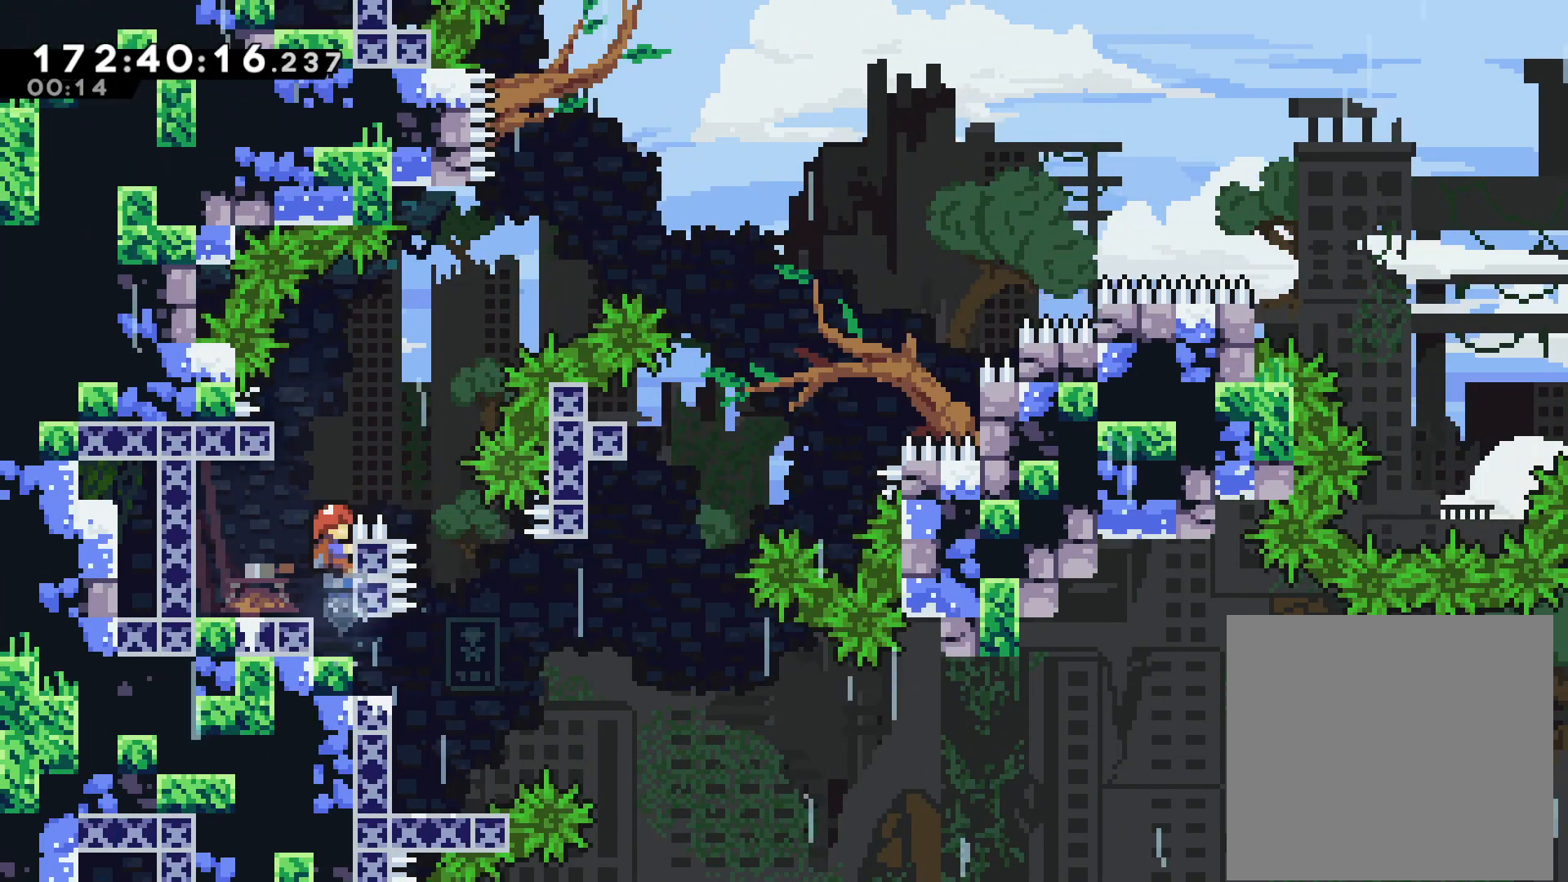
{"buttons": ["L2"], "left_stick": "up-left", "events": [[233, "left_stick", "up"], [283, "CROSS", "down"], [383, "left_stick", "up-left"], [450, "CROSS", "up"]]}
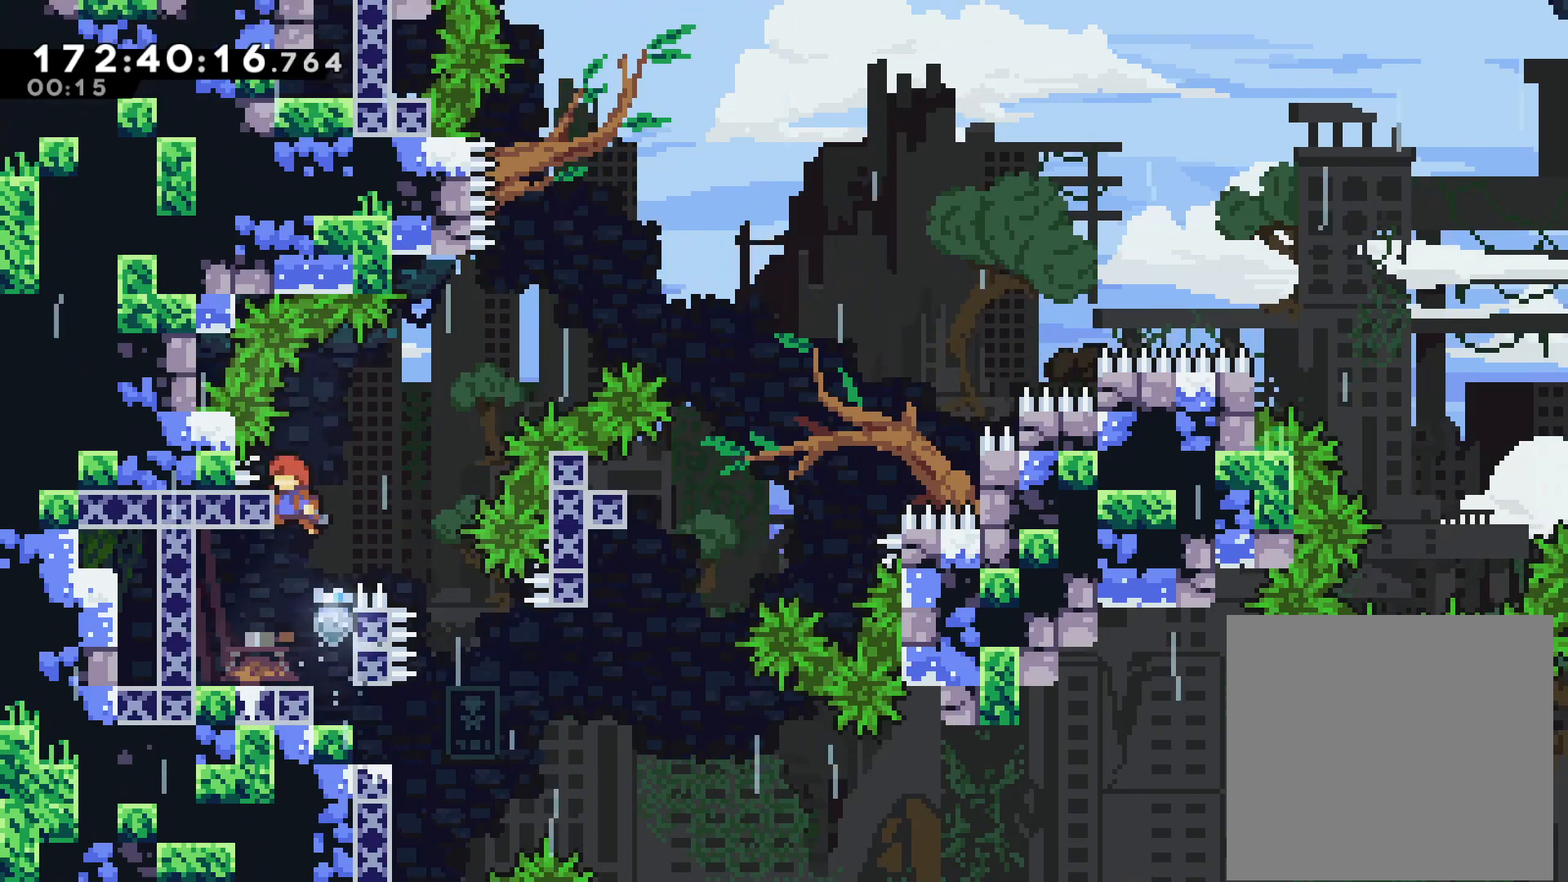
{"buttons": ["SQUARE"], "left_stick": "up-right", "events": [[100, "CROSS", "down"], [100, "left_stick", "up-right"], [400, "CROSS", "up"], [400, "L2", "up"], [467, "SQUARE", "down"]]}
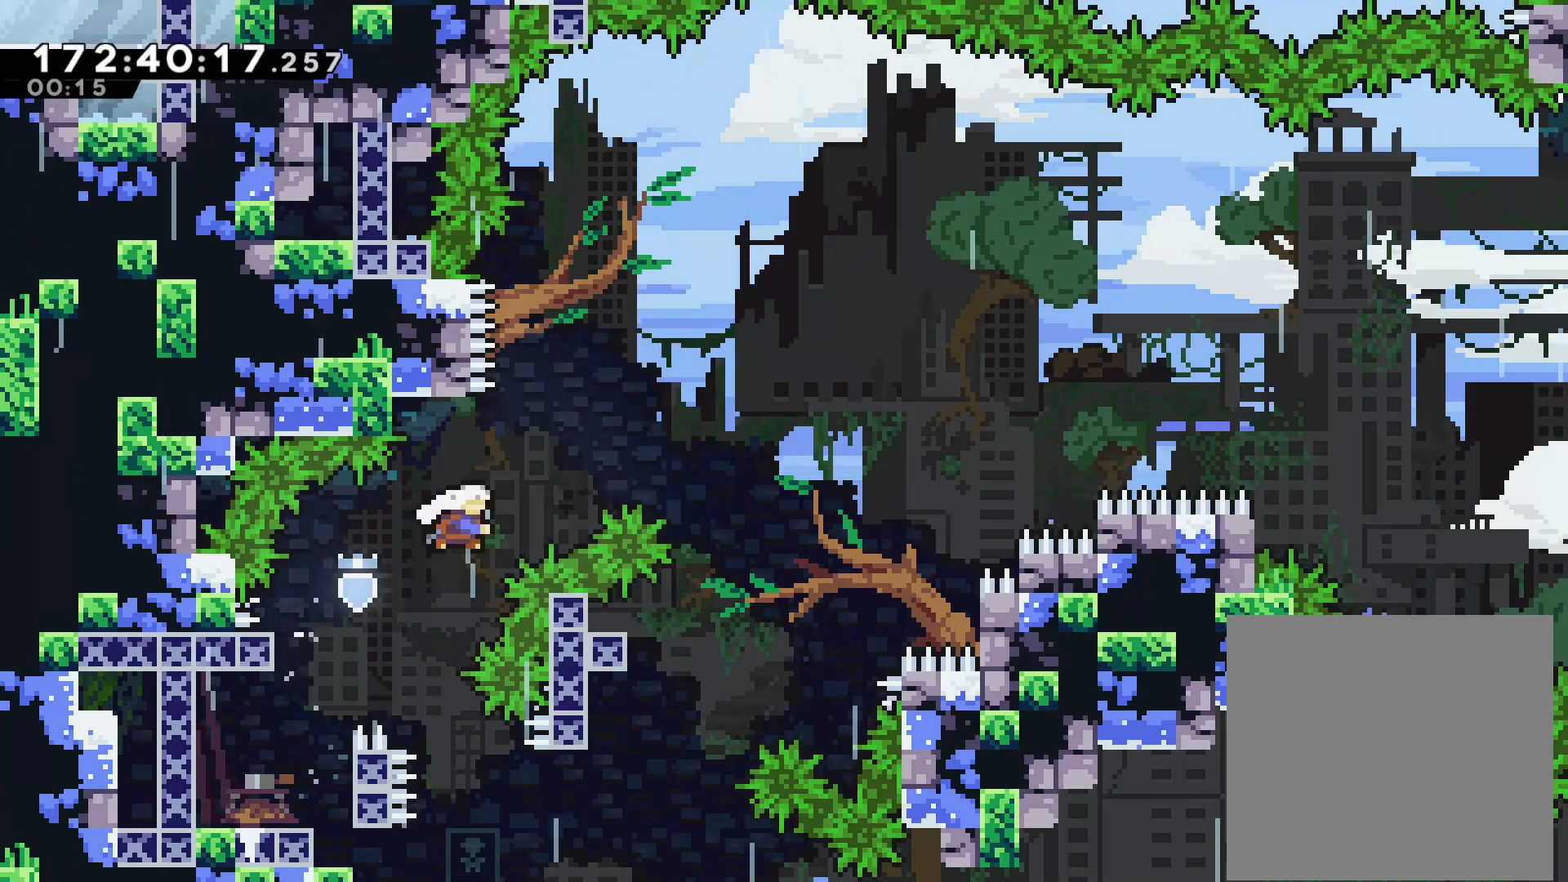
{"buttons": ["L2"], "left_stick": "up-right", "events": [[183, "SQUARE", "up"], [200, "L2", "down"]]}
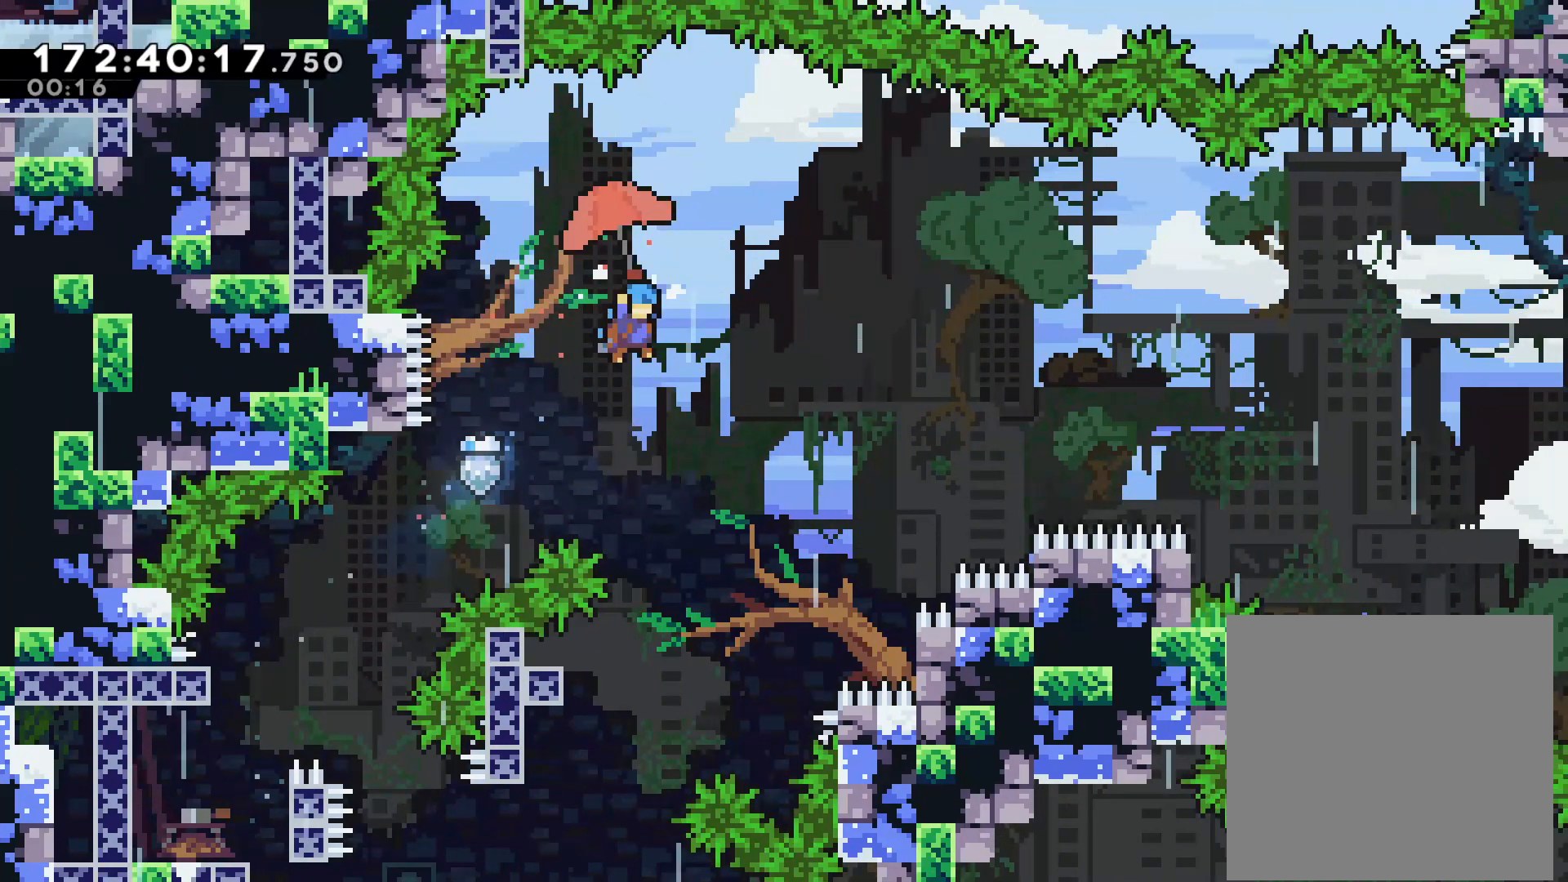
{"buttons": ["L2"], "left_stick": "up-right", "events": []}
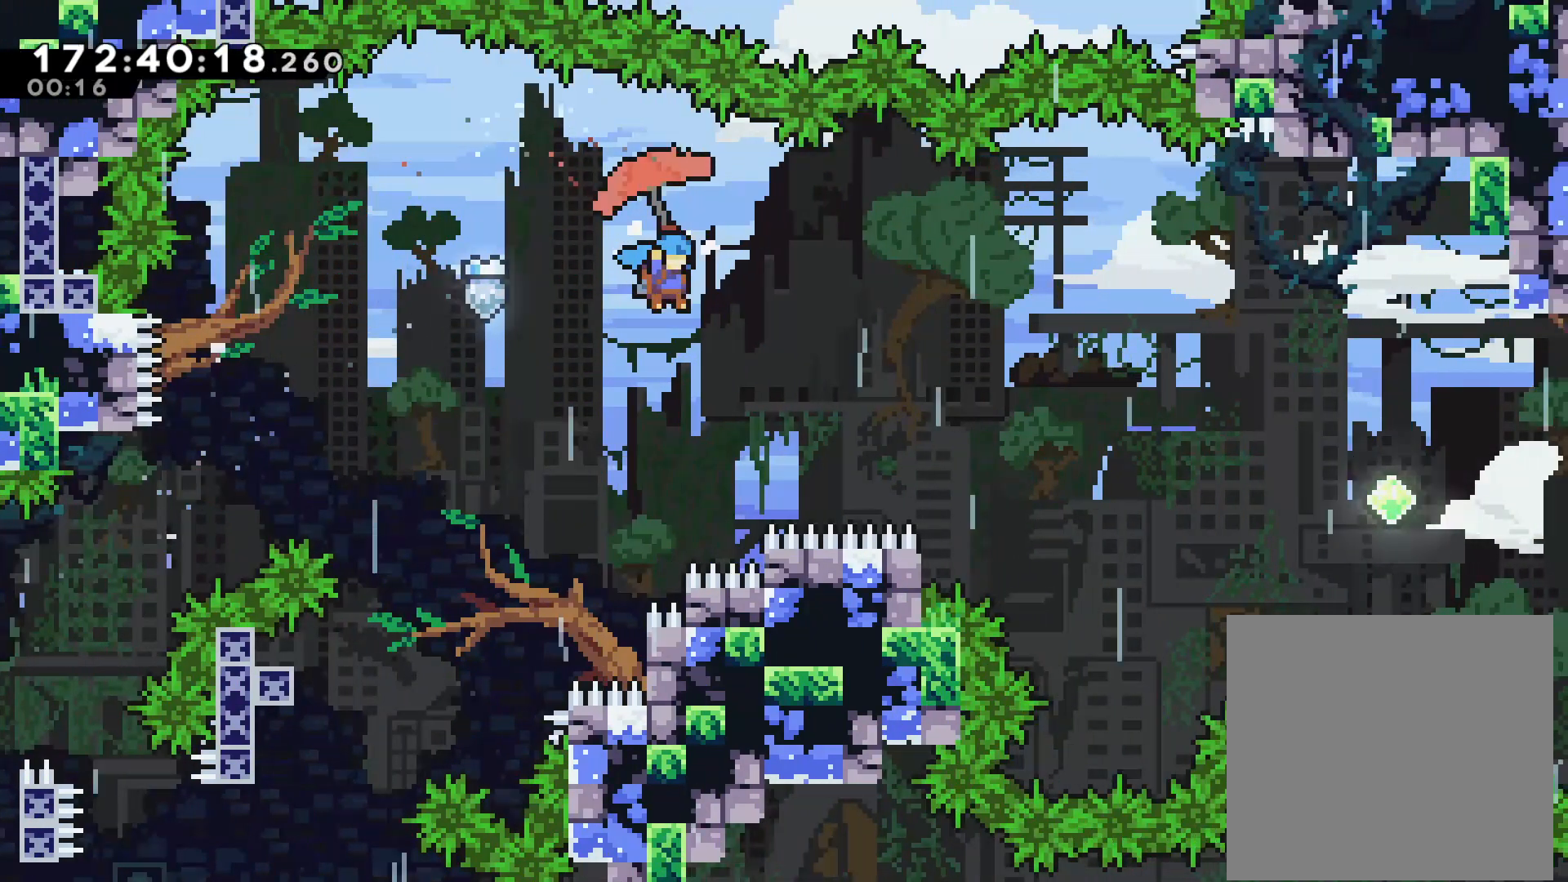
{"buttons": ["L2"], "left_stick": "up-right", "events": []}
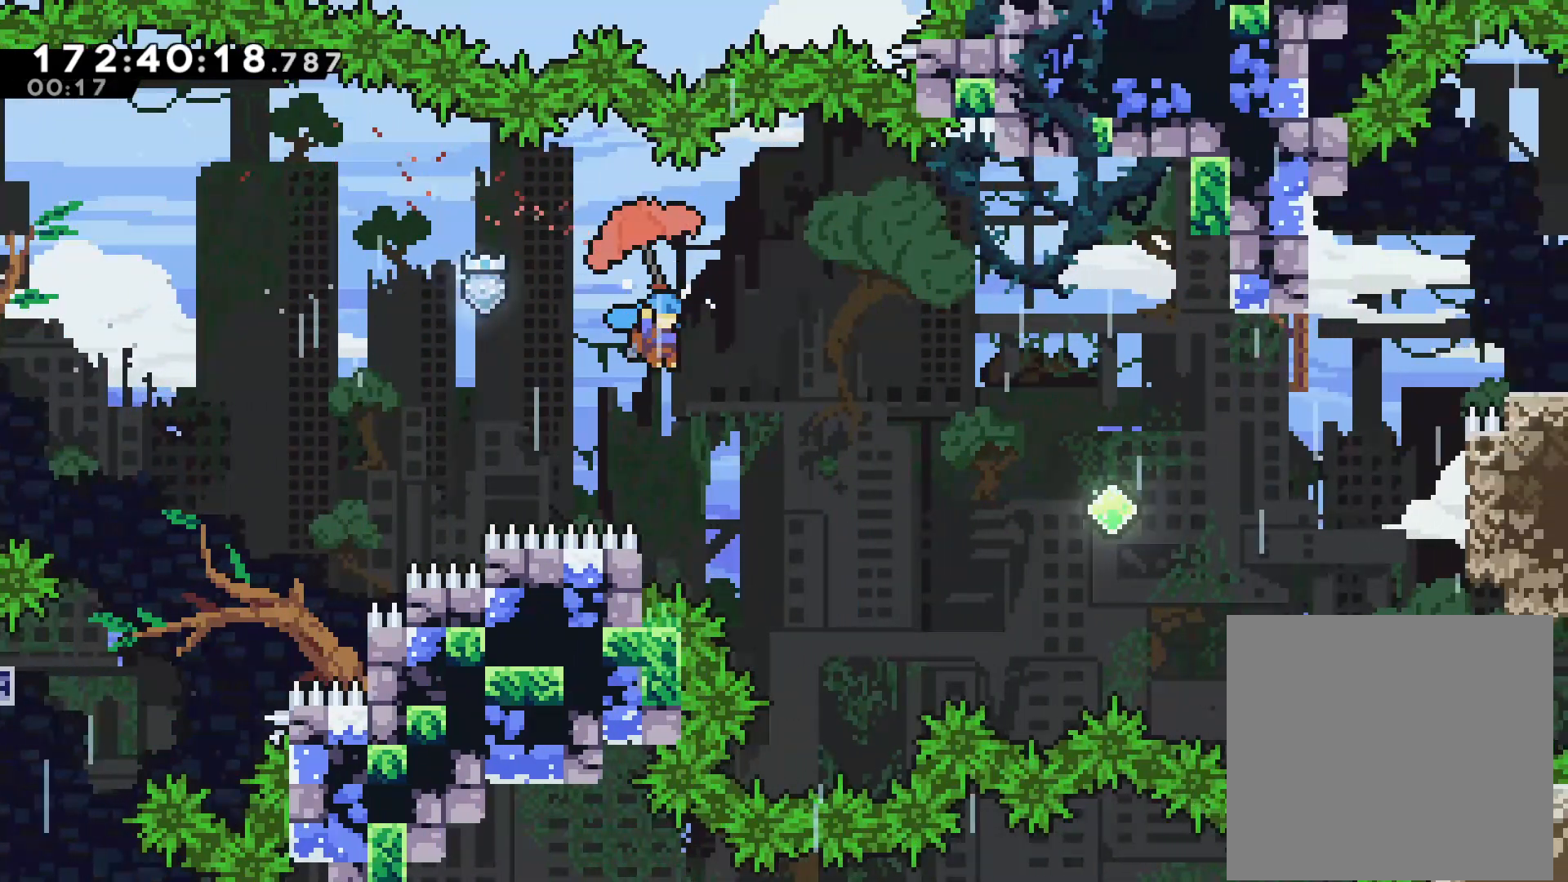
{"buttons": ["L2"], "left_stick": "up-right", "events": []}
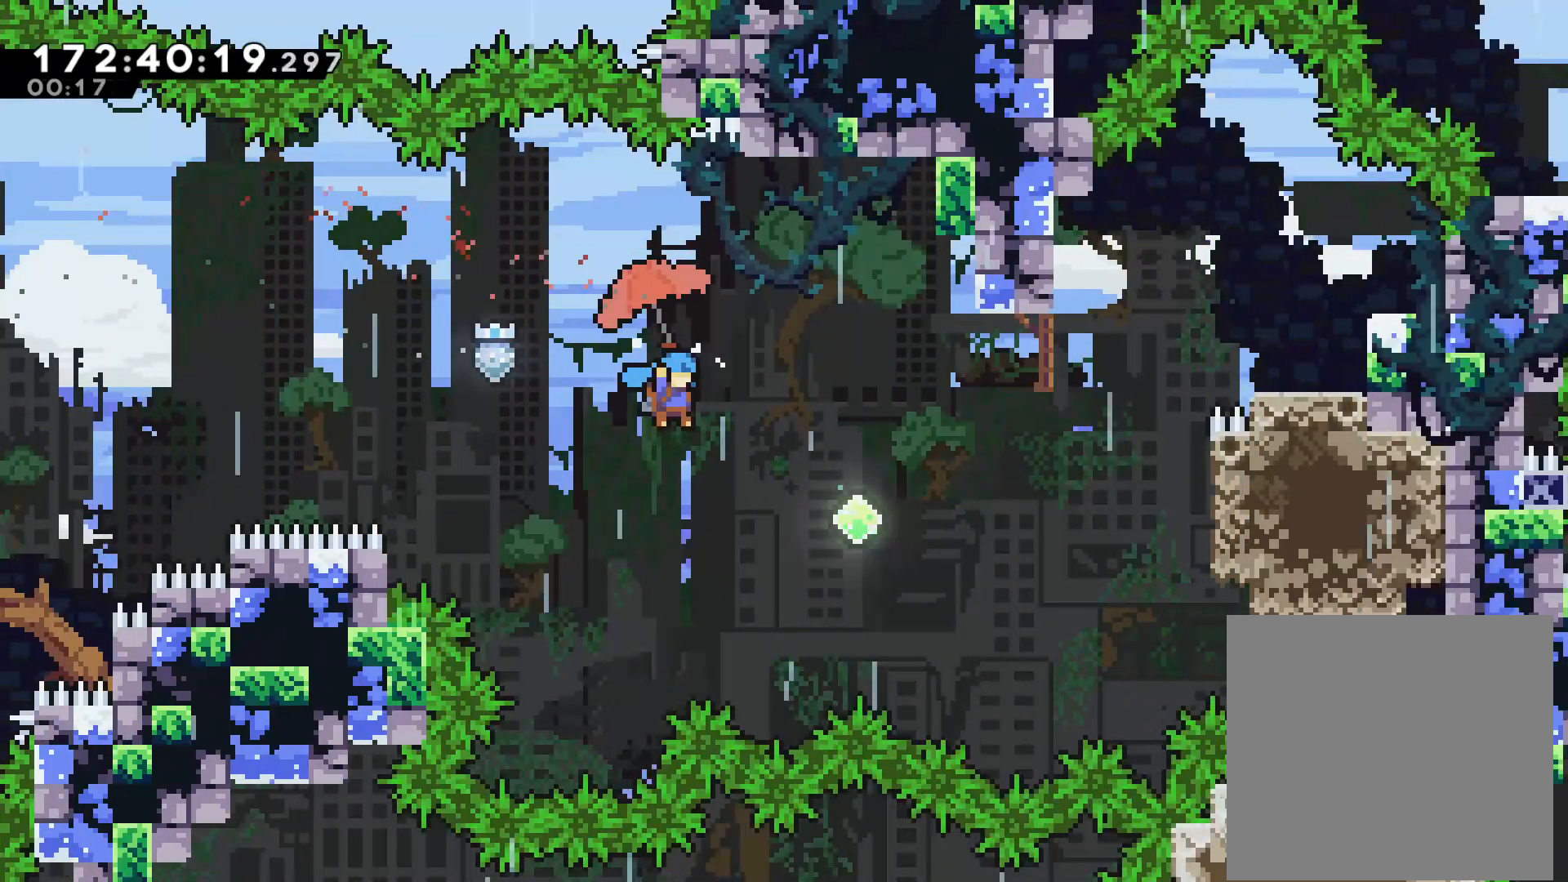
{"buttons": [], "left_stick": "up-right", "events": [[183, "L2", "up"]]}
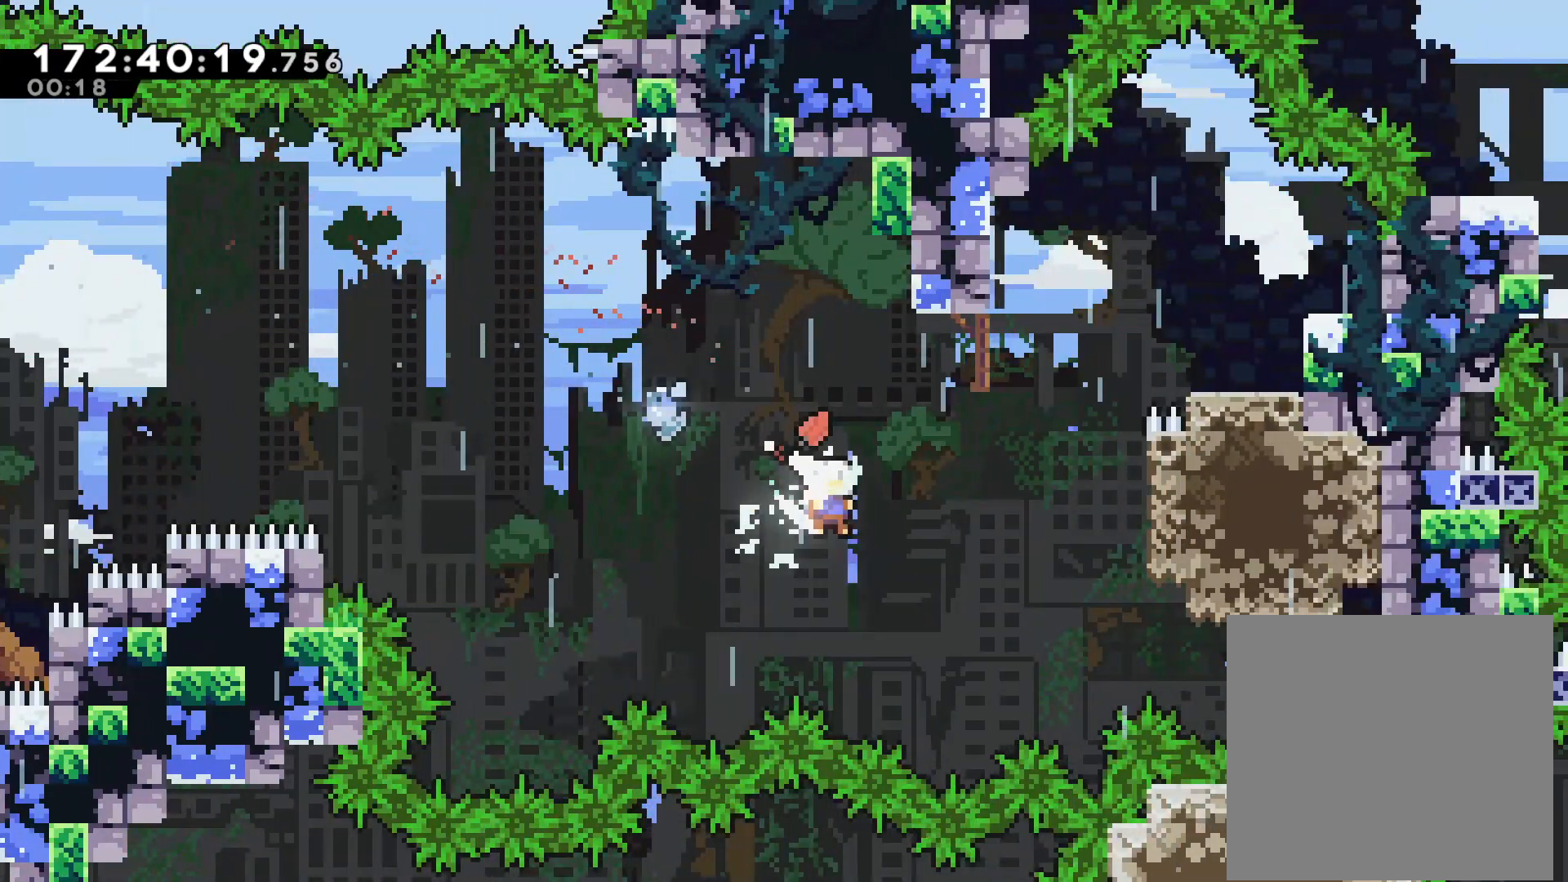
{"buttons": ["L2"], "left_stick": "up-right", "events": [[100, "SQUARE", "down"], [250, "L2", "down"], [250, "SQUARE", "up"]]}
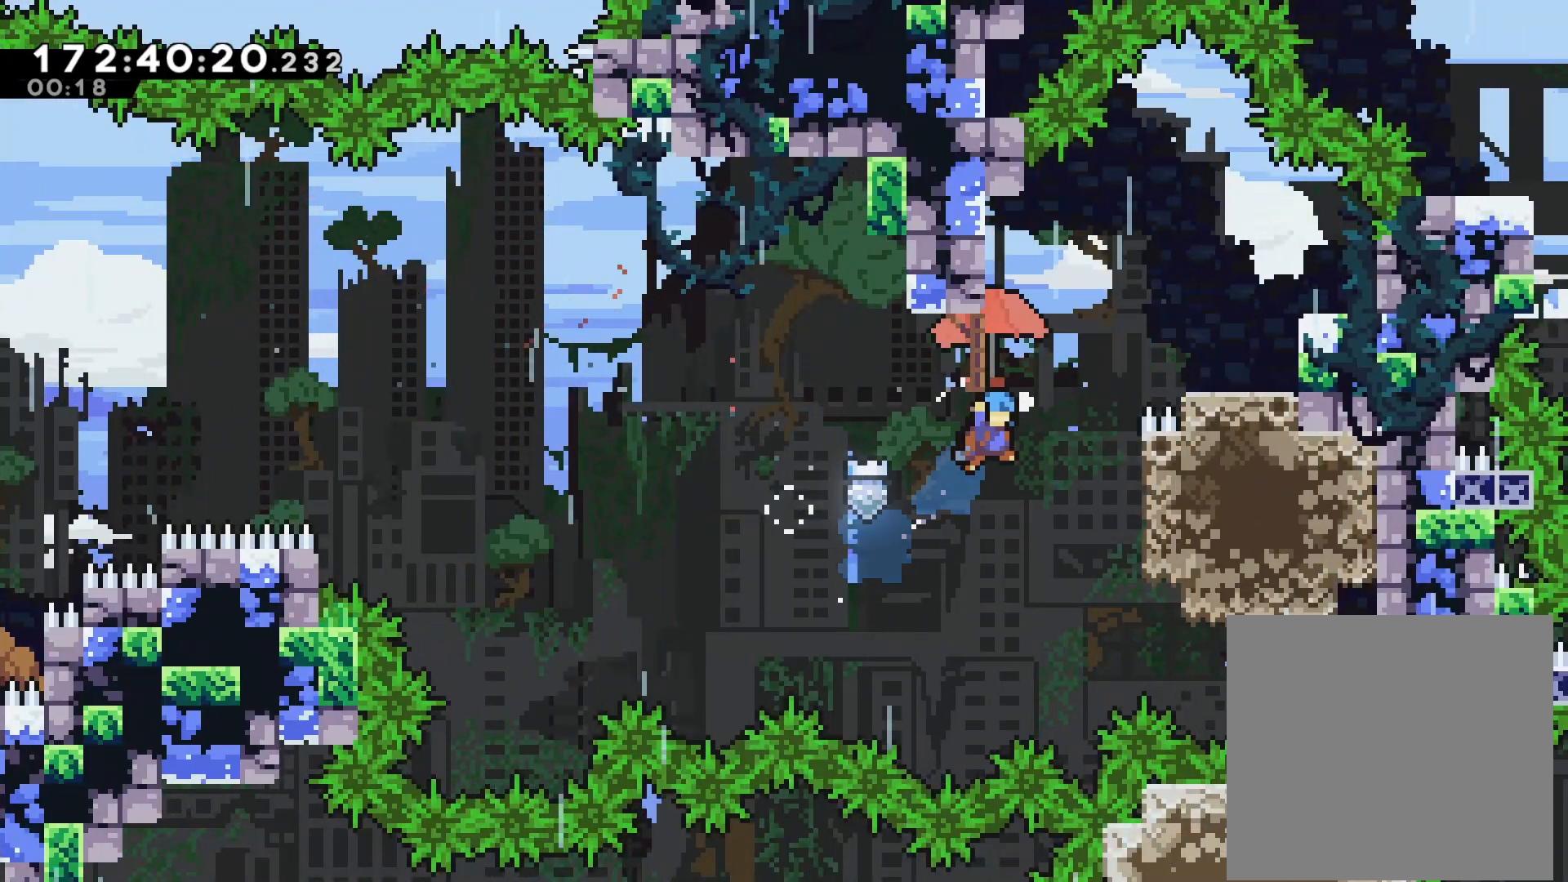
{"buttons": [], "left_stick": "left", "events": [[267, "L2", "up"], [300, "left_stick", "center"], [433, "left_stick", "left"]]}
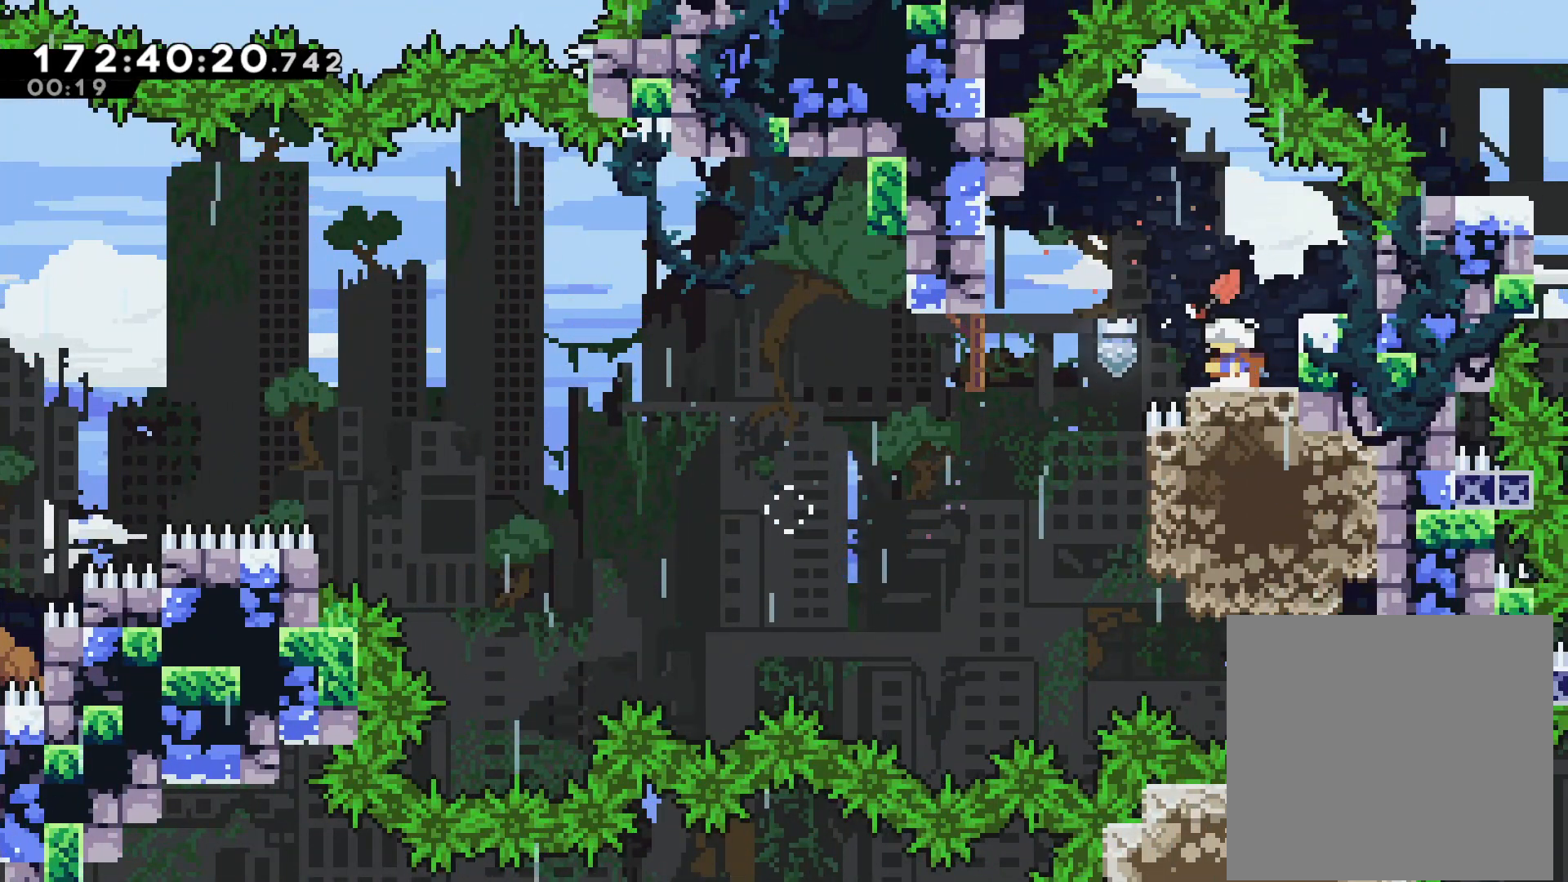
{"buttons": [], "left_stick": "left", "events": [[183, "CROSS", "down"], [367, "CROSS", "up"]]}
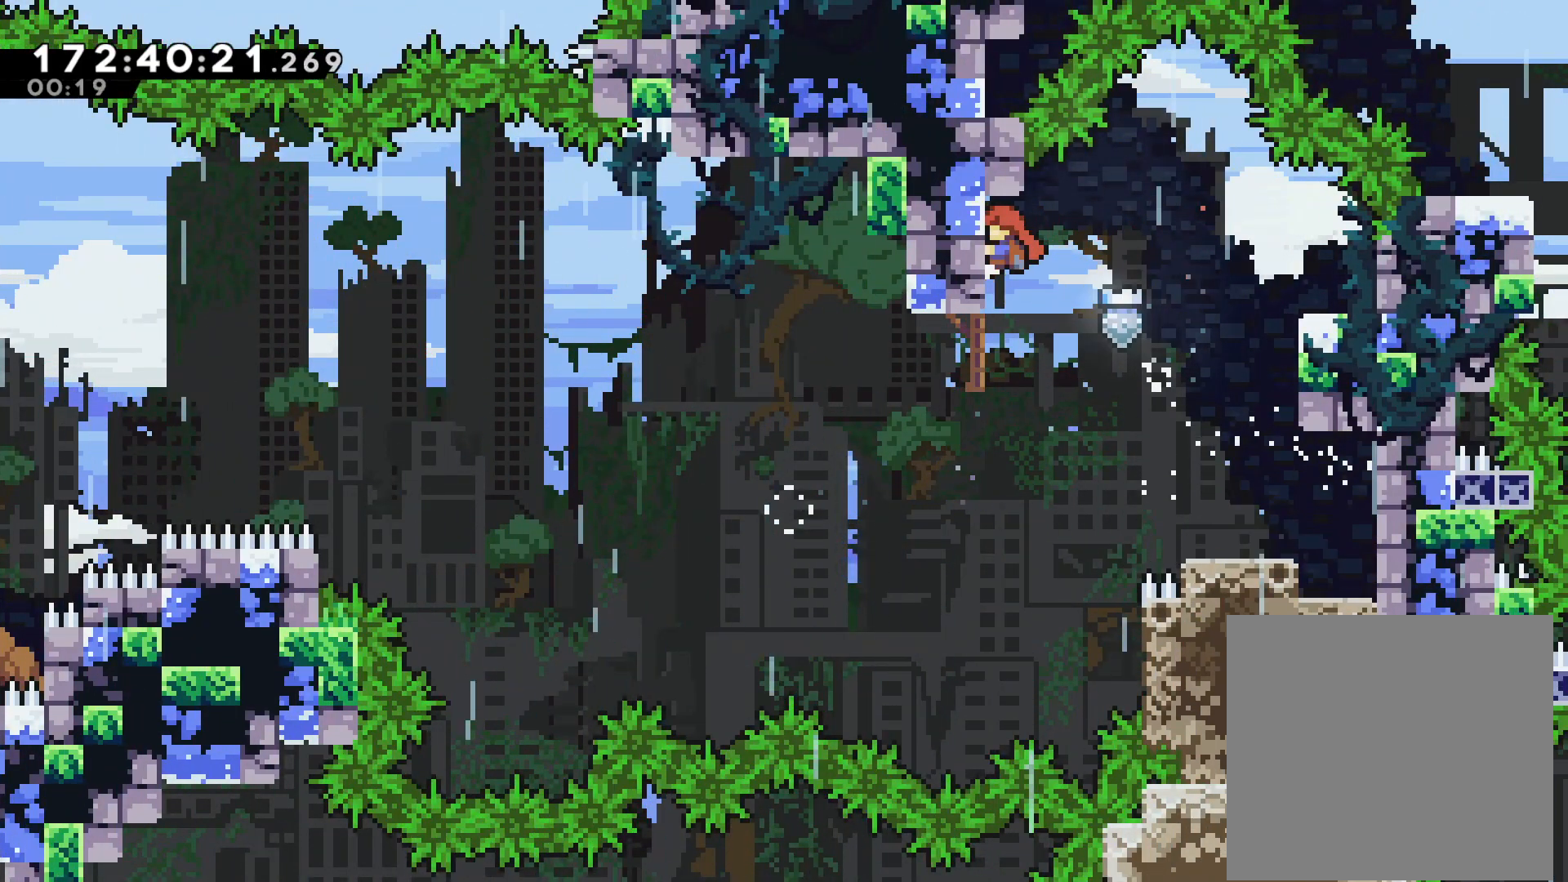
{"buttons": [], "left_stick": "center", "events": [[67, "L2", "down"], [150, "left_stick", "center"], [350, "L2", "up"]]}
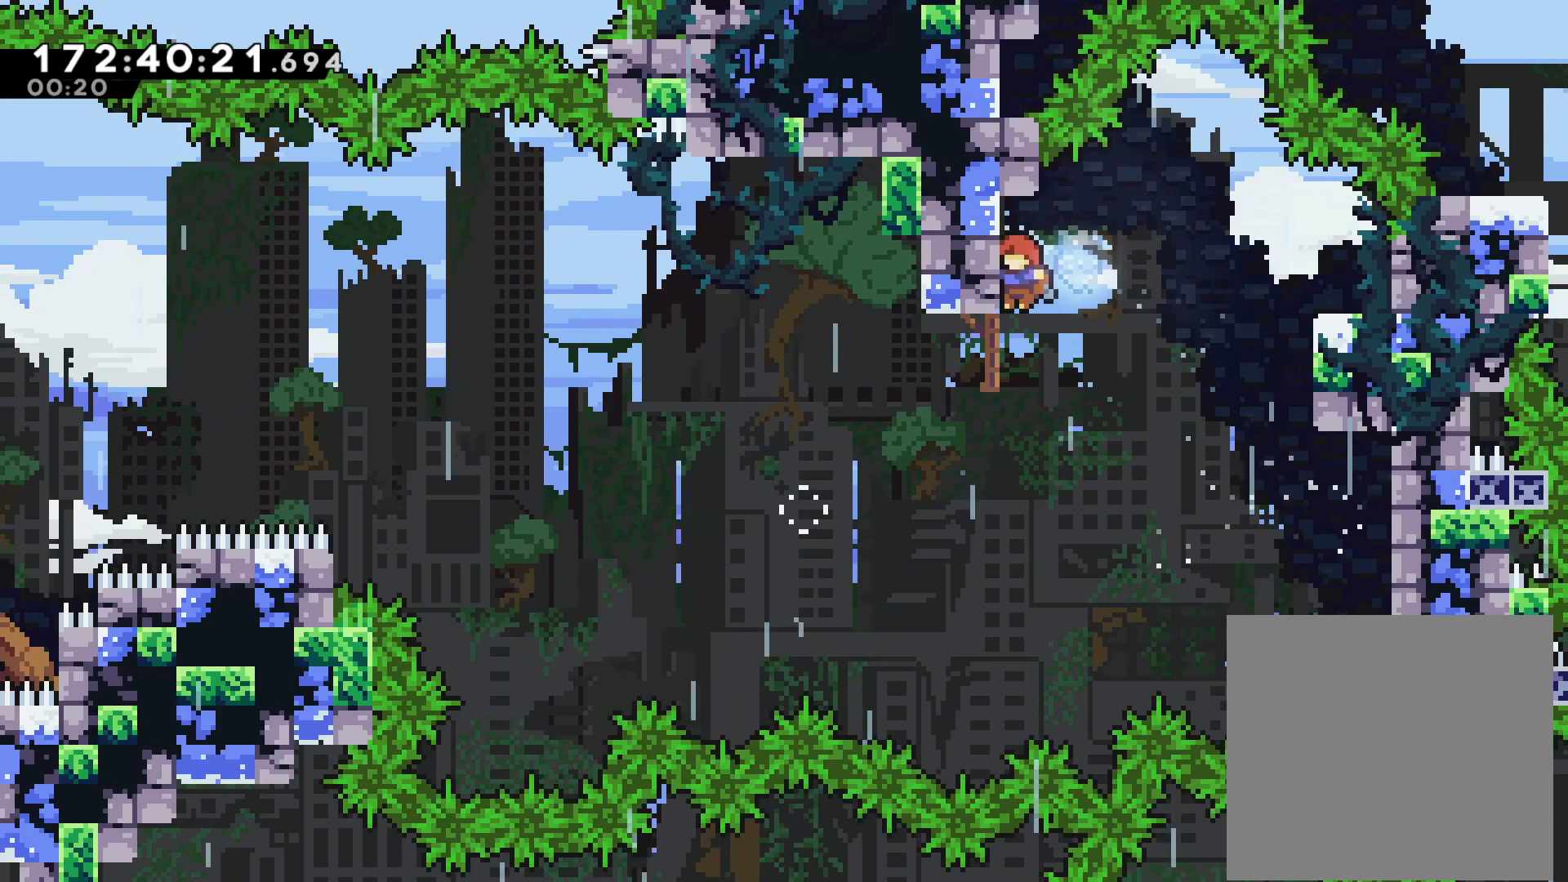
{"buttons": [], "left_stick": "up-left", "events": [[317, "left_stick", "up-left"]]}
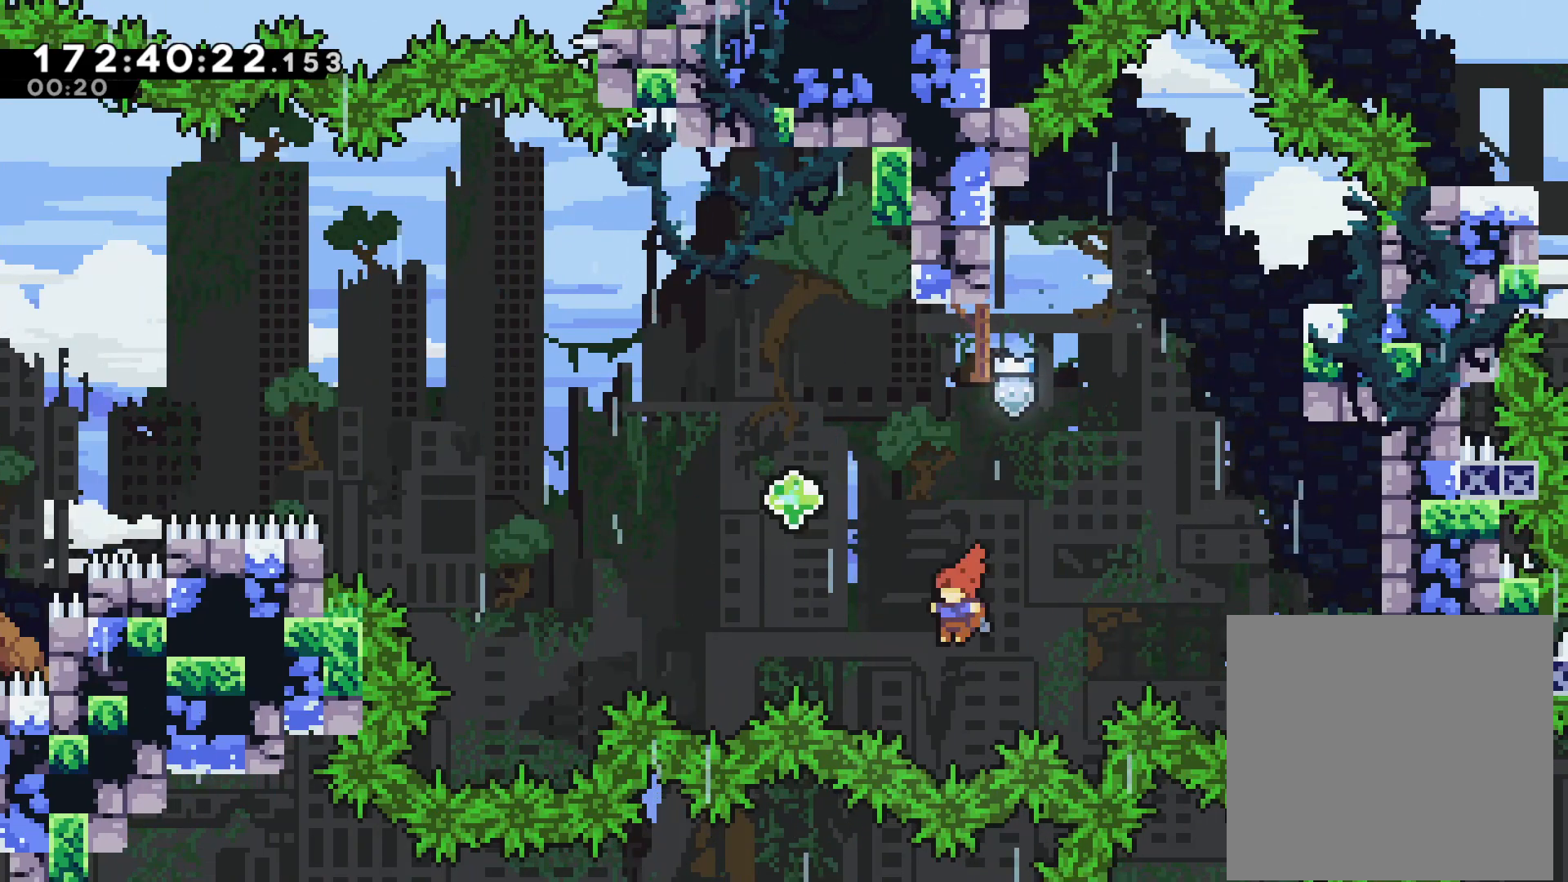
{"buttons": ["L2"], "left_stick": "up-left", "events": [[50, "SQUARE", "down"], [250, "SQUARE", "up"], [300, "L2", "down"]]}
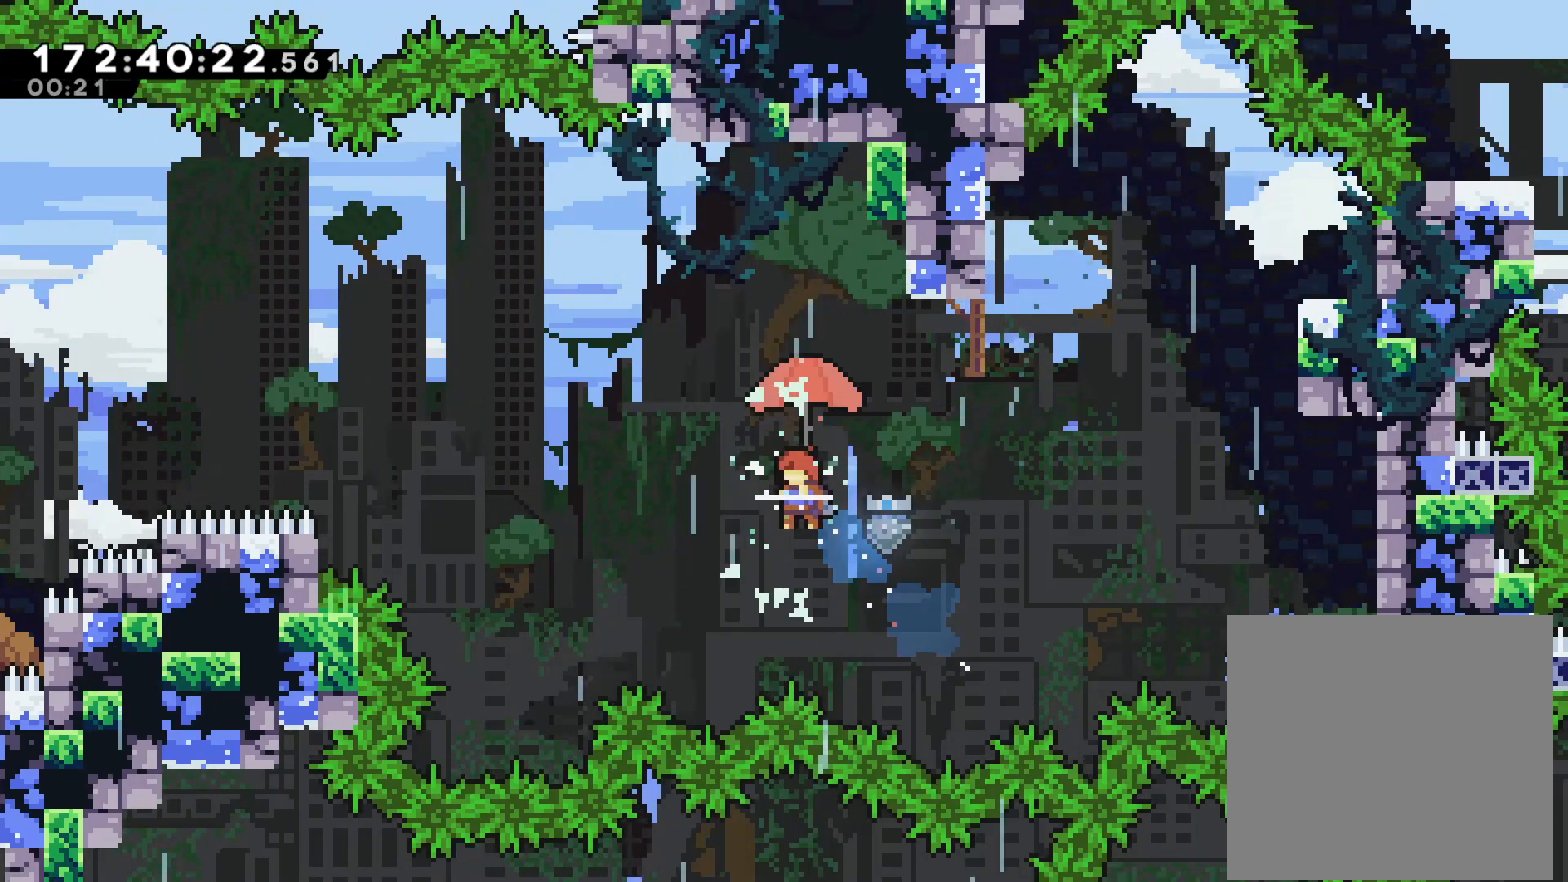
{"buttons": ["L2"], "left_stick": "up-left", "events": []}
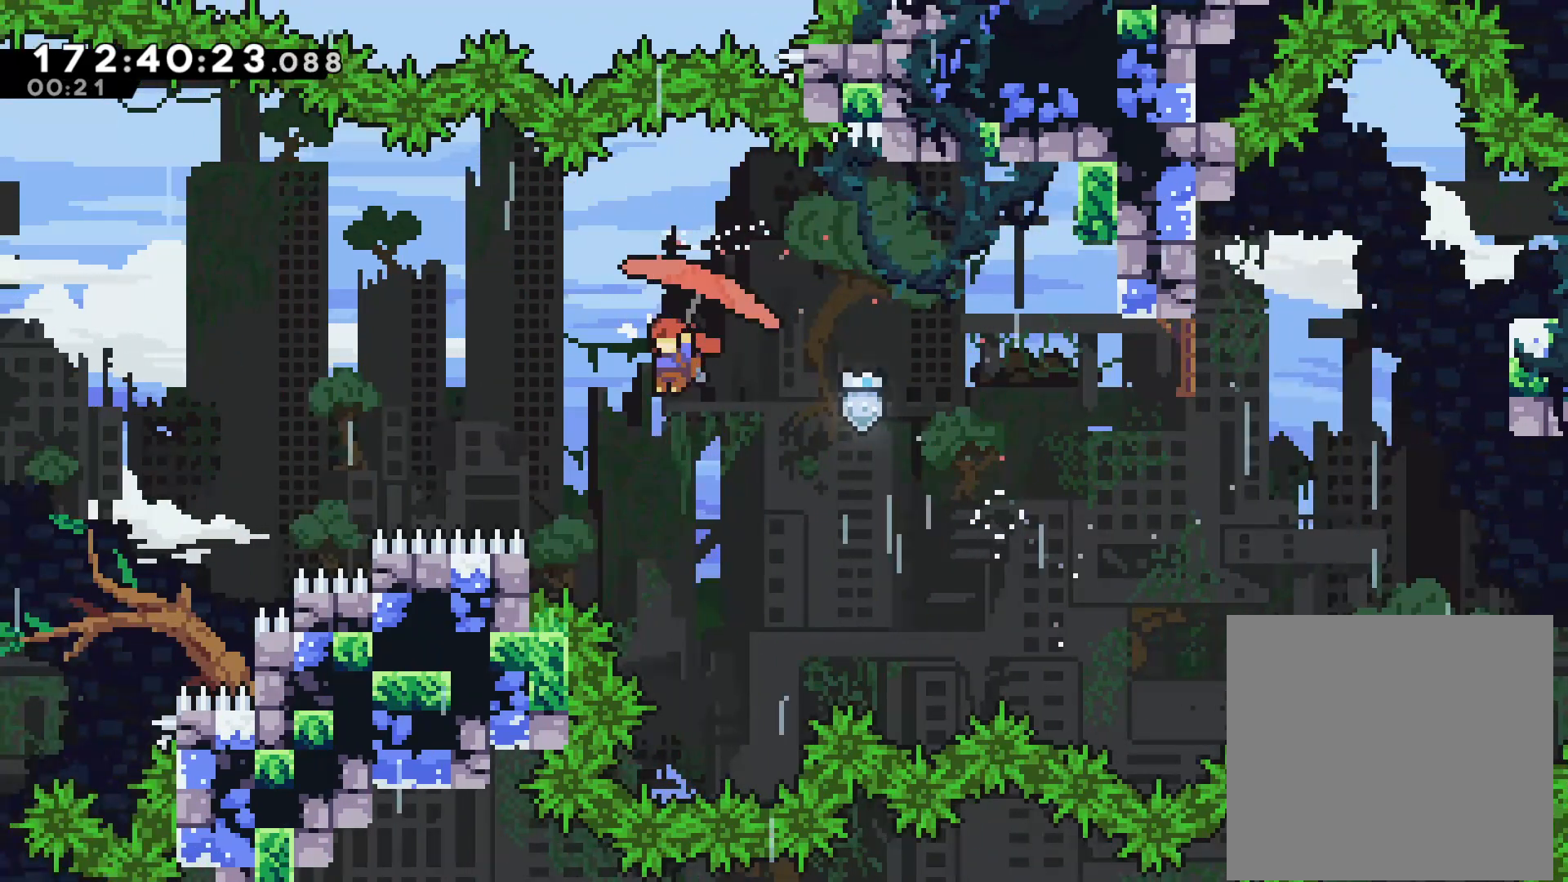
{"buttons": ["SQUARE"], "left_stick": "left", "events": [[333, "left_stick", "left"], [417, "L2", "up"], [500, "SQUARE", "down"]]}
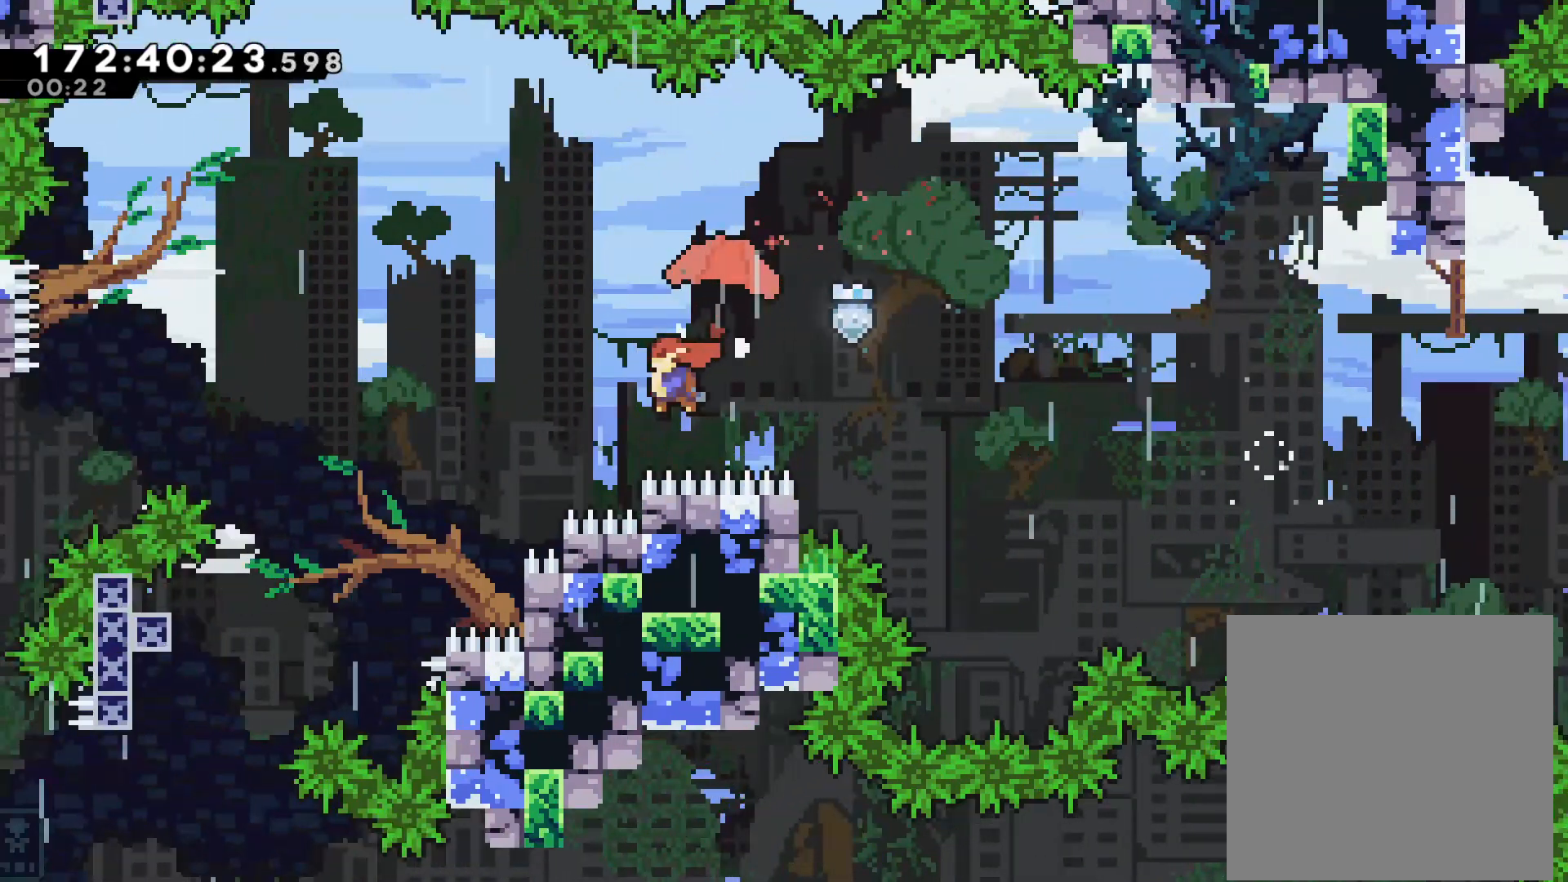
{"buttons": [], "left_stick": "left", "events": [[133, "SQUARE", "up"]]}
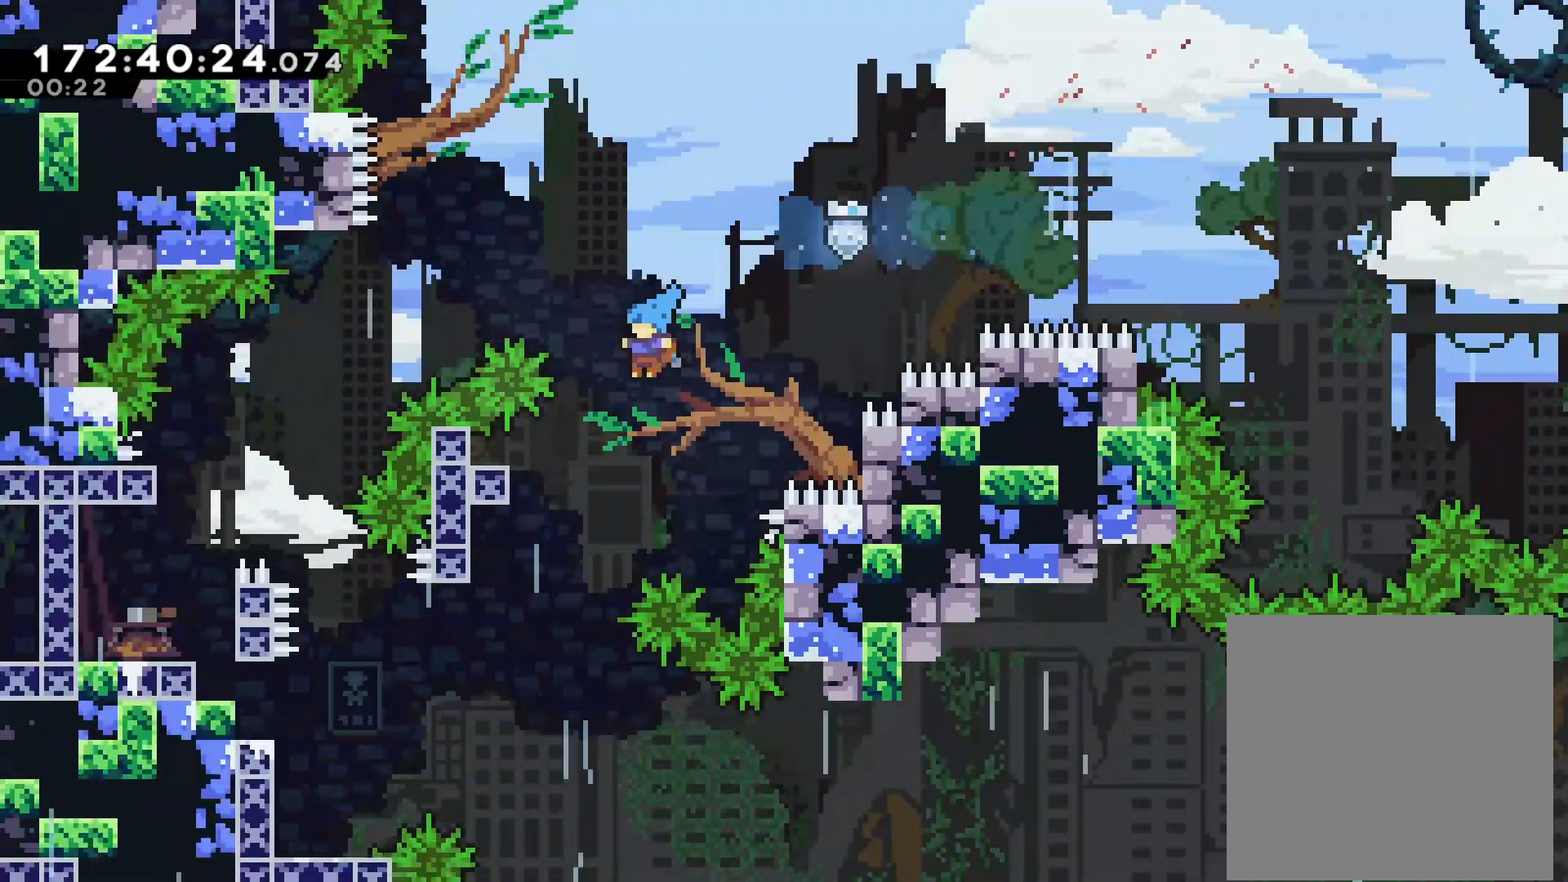
{"buttons": [], "left_stick": "center", "events": [[183, "left_stick", "center"], [350, "left_stick", "right"], [450, "left_stick", "center"]]}
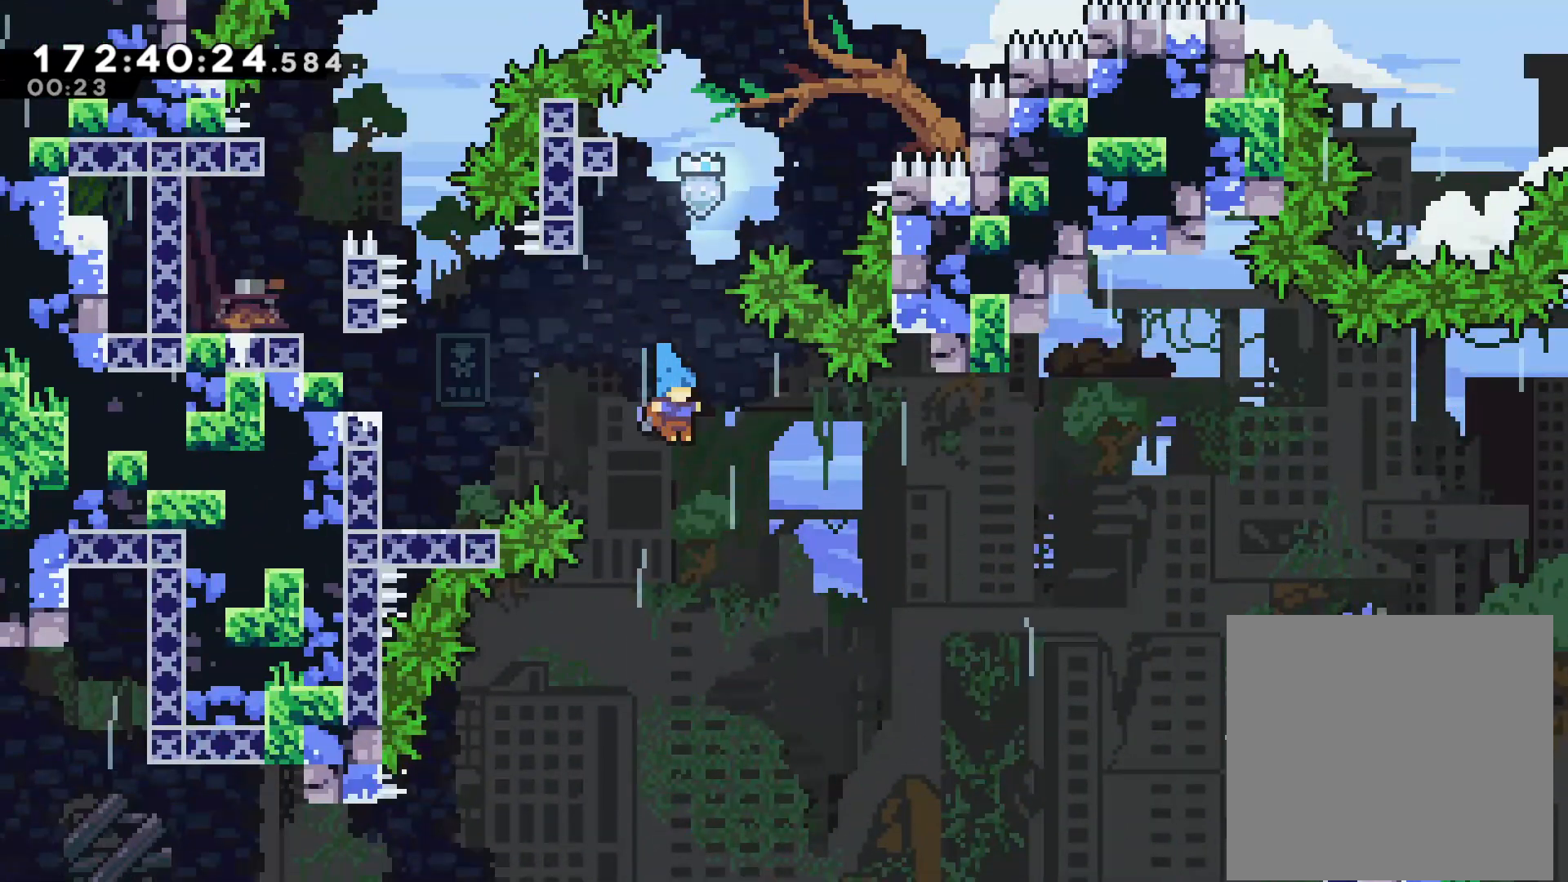
{"buttons": [], "left_stick": "left", "events": [[100, "left_stick", "left"]]}
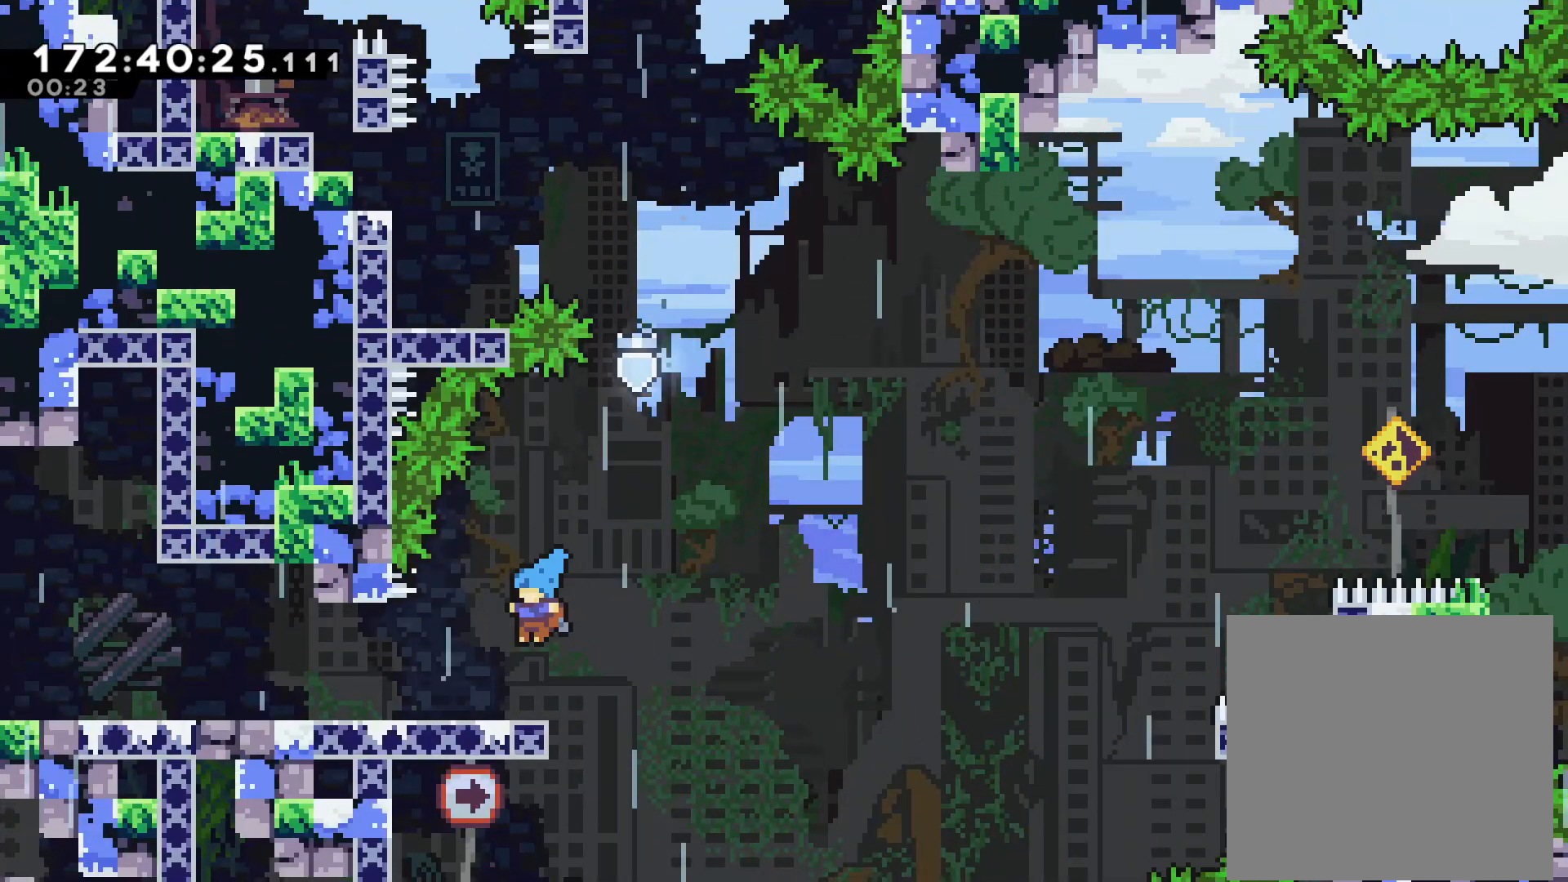
{"buttons": ["SQUARE"], "left_stick": "right", "events": [[300, "left_stick", "center"], [383, "left_stick", "right"], [400, "SQUARE", "down"]]}
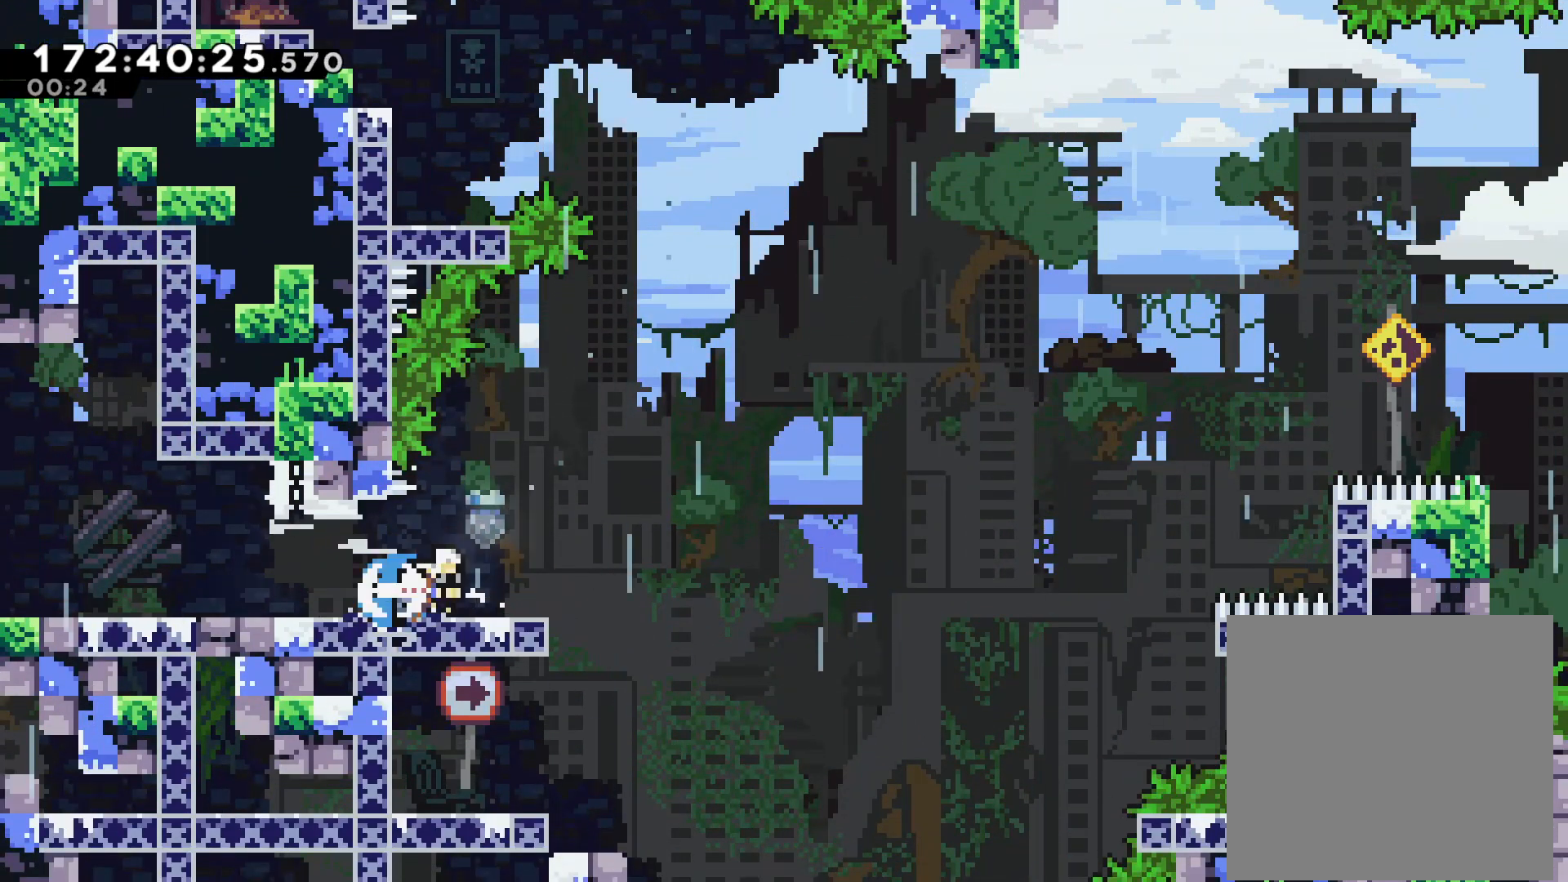
{"buttons": ["CROSS", "L2"], "left_stick": "right", "events": [[50, "SQUARE", "up"], [100, "CROSS", "down"], [250, "L2", "down"]]}